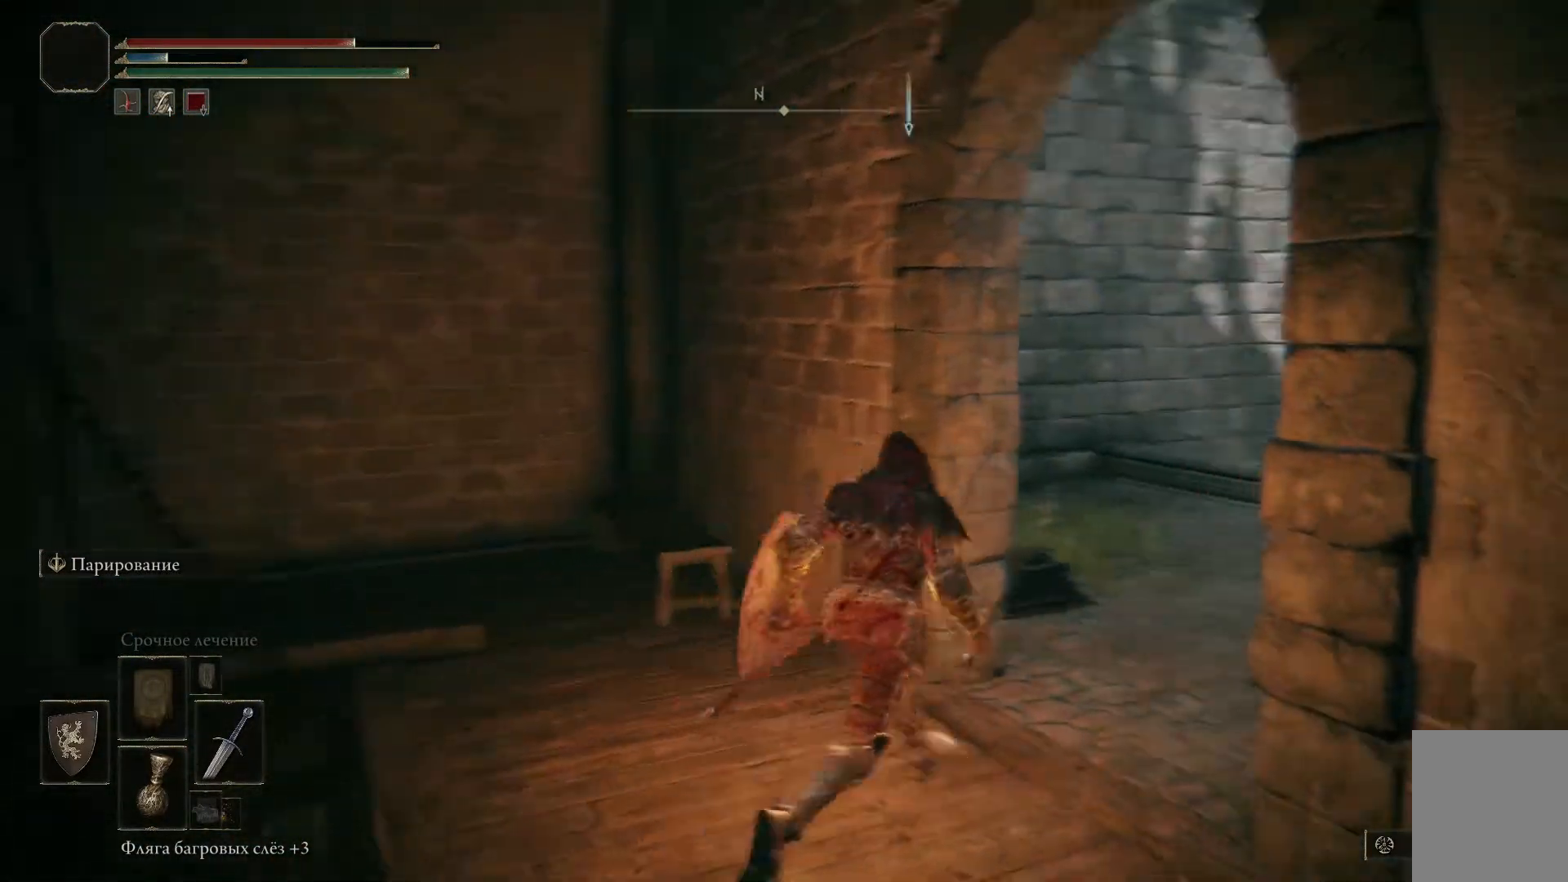
Gameplay with a controller (Xbox layout); each line is a JSON object with the inputs held at the frame after it. "events" lists button and stick changes between this image and that frame as [ms after this image, input, new state], when the widget could be followed in between.
{"buttons": [], "left_stick": "right", "right_stick": "center", "events": [[284, "right_stick", "center"], [334, "left_stick", "right"]]}
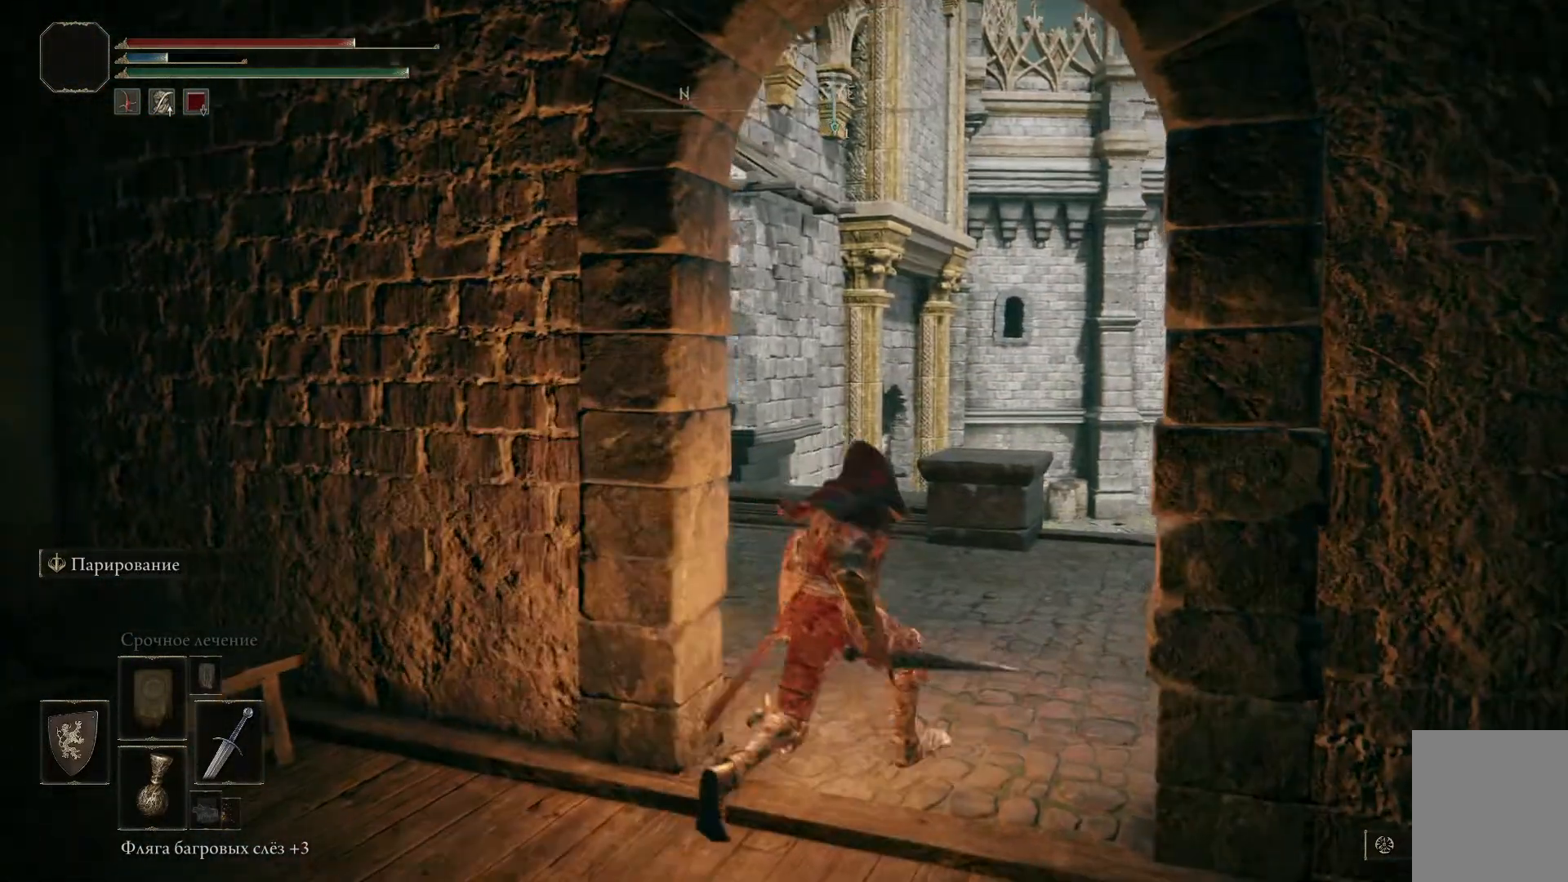
{"buttons": [], "left_stick": "center", "right_stick": "center", "events": [[100, "left_stick", "up-right"], [100, "right_stick", "right"], [350, "left_stick", "center"], [400, "right_stick", "center"]]}
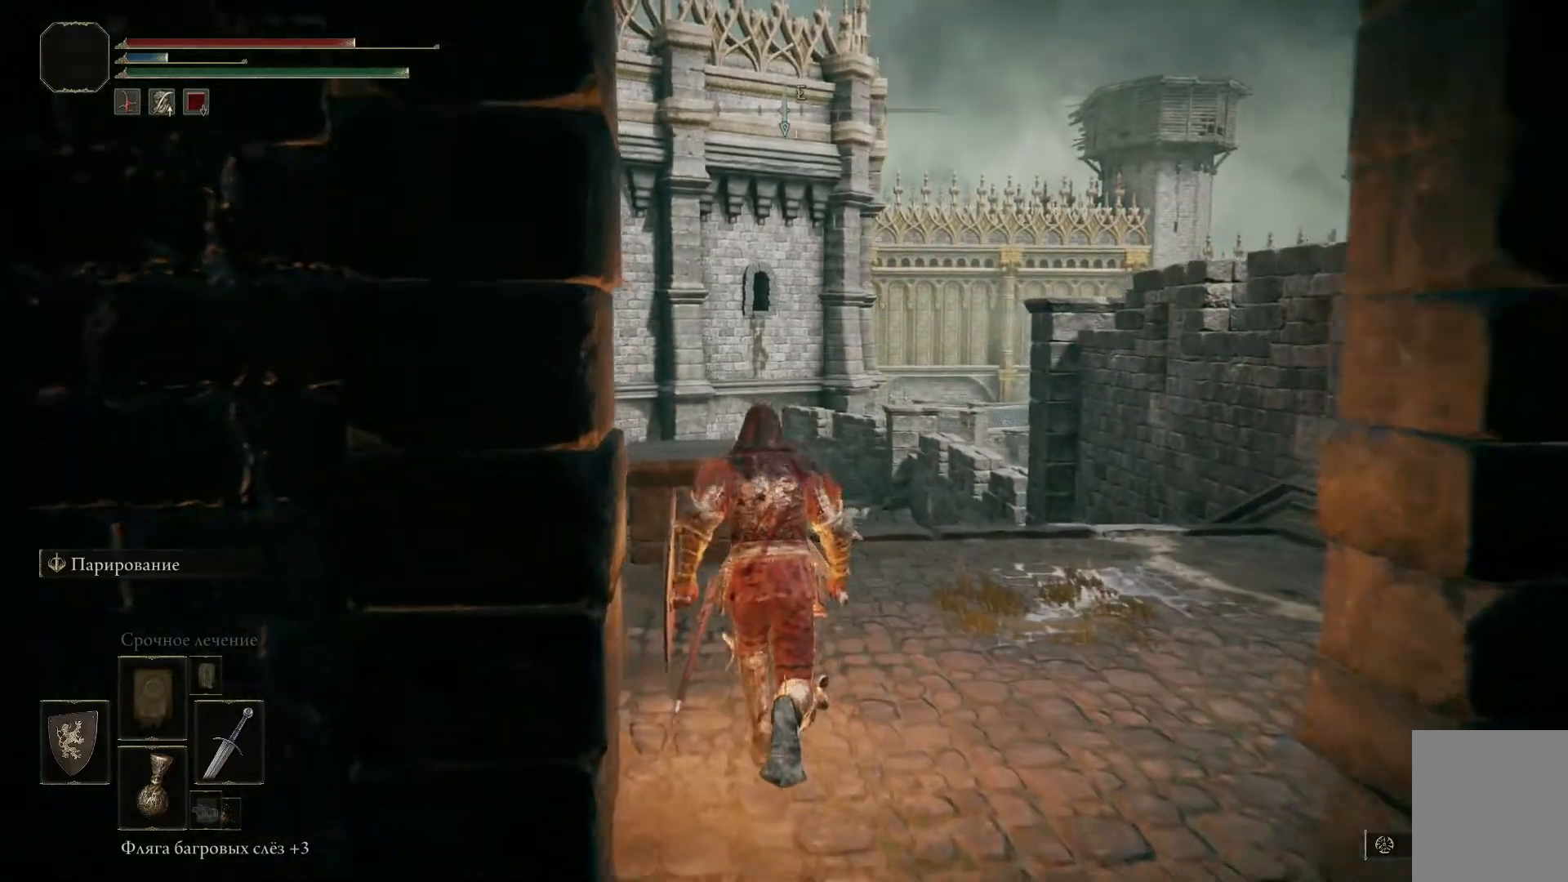
{"buttons": [], "left_stick": "down", "right_stick": "left", "events": [[201, "left_stick", "down"], [301, "right_stick", "left"]]}
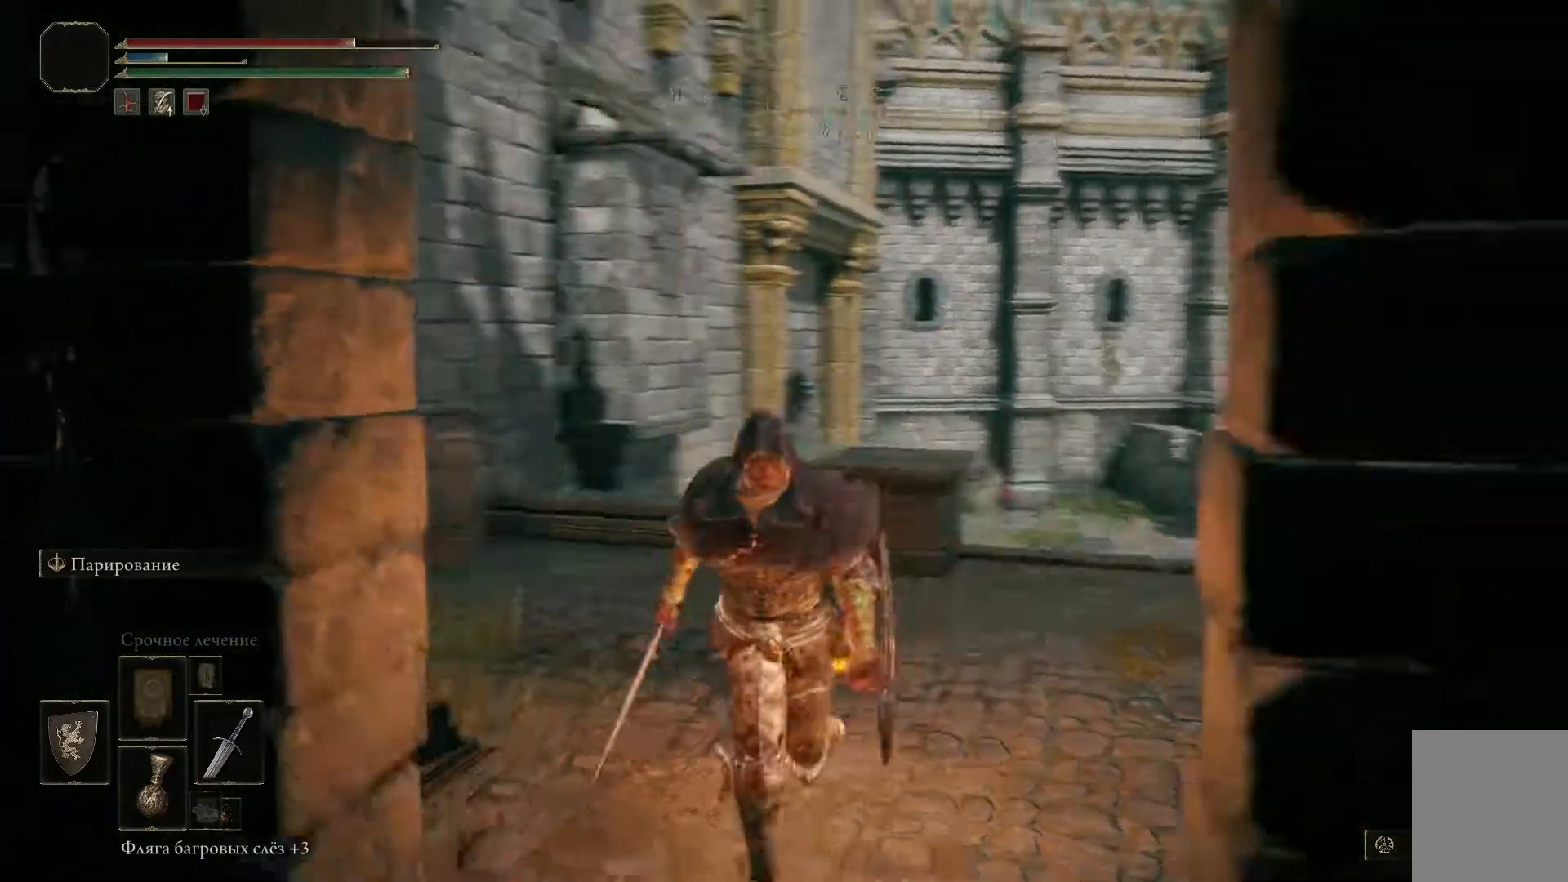
{"buttons": [], "left_stick": "left", "right_stick": "left", "events": [[133, "left_stick", "down-left"], [350, "left_stick", "left"]]}
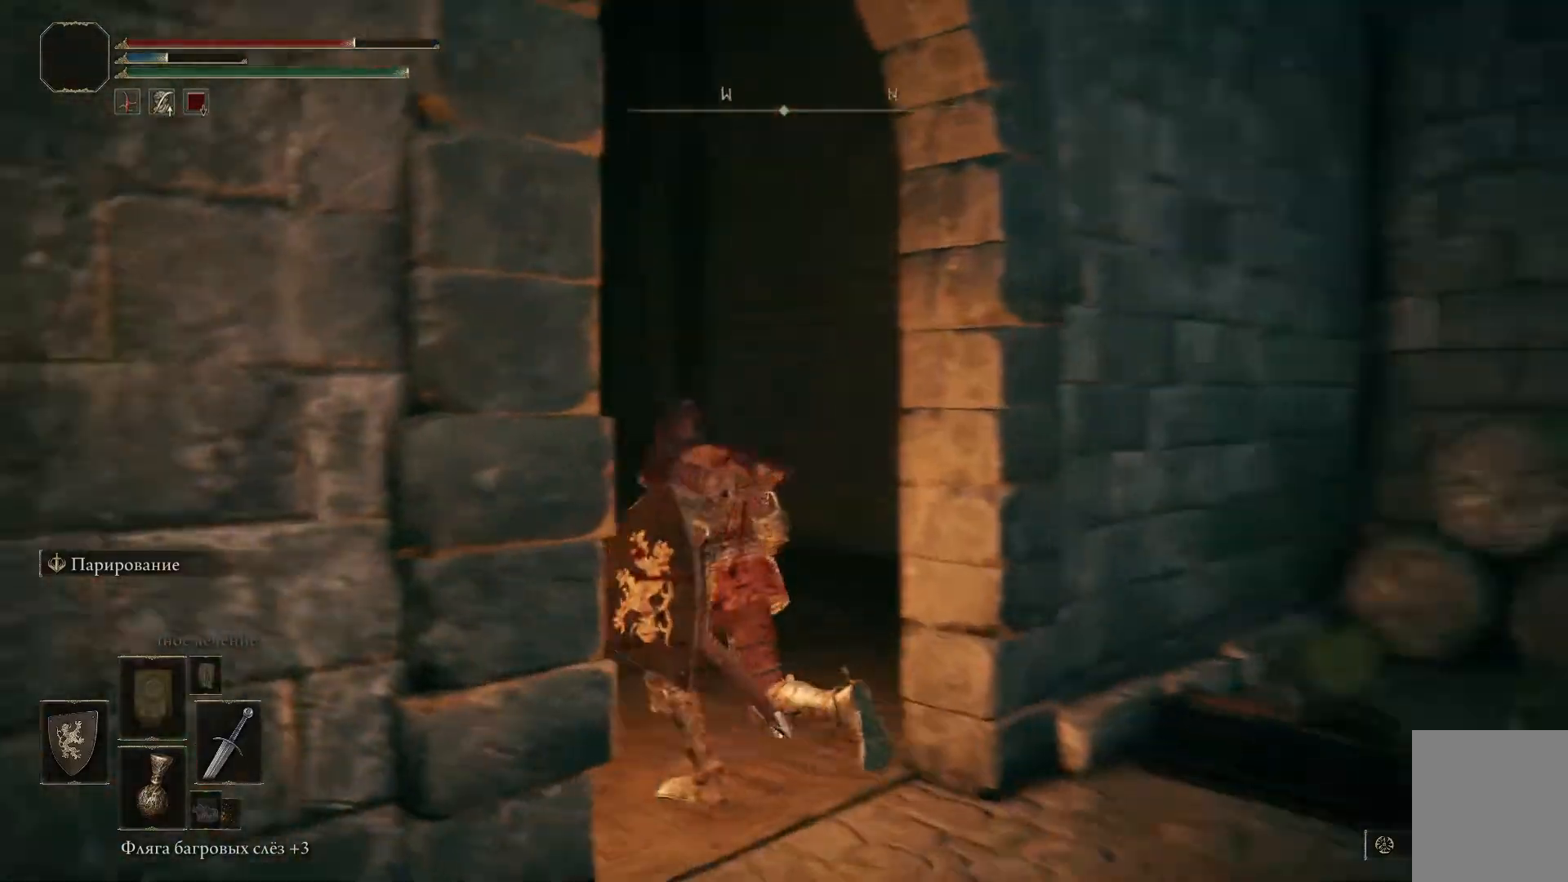
{"buttons": [], "left_stick": "up-left", "right_stick": "center", "events": [[101, "left_stick", "up-left"], [401, "right_stick", "center"]]}
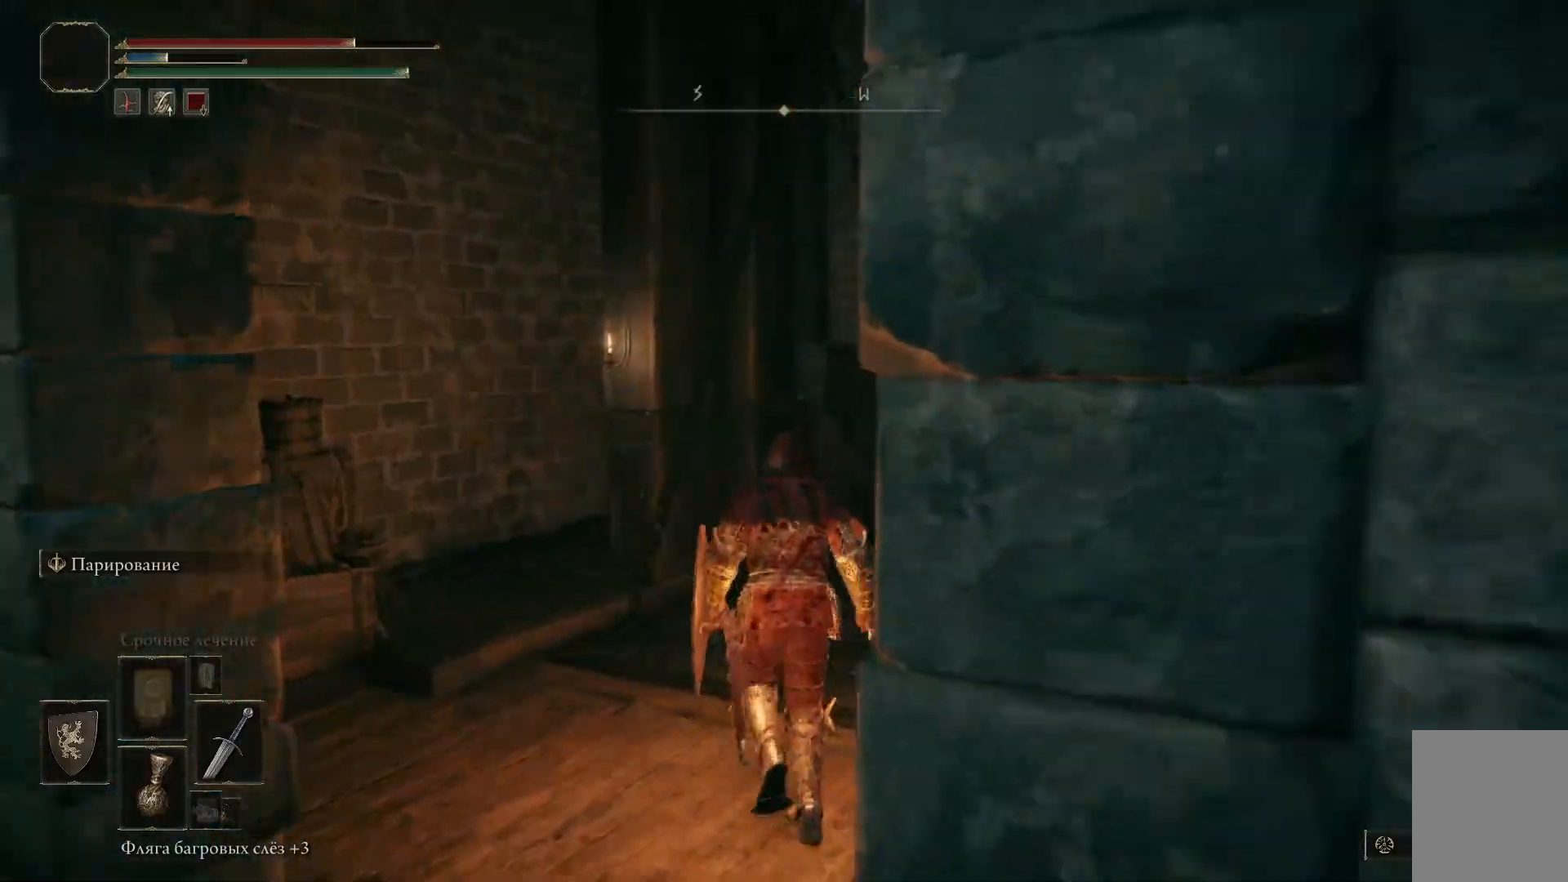
{"buttons": [], "left_stick": "right", "right_stick": "down-right", "events": [[200, "left_stick", "right"], [317, "right_stick", "down-right"]]}
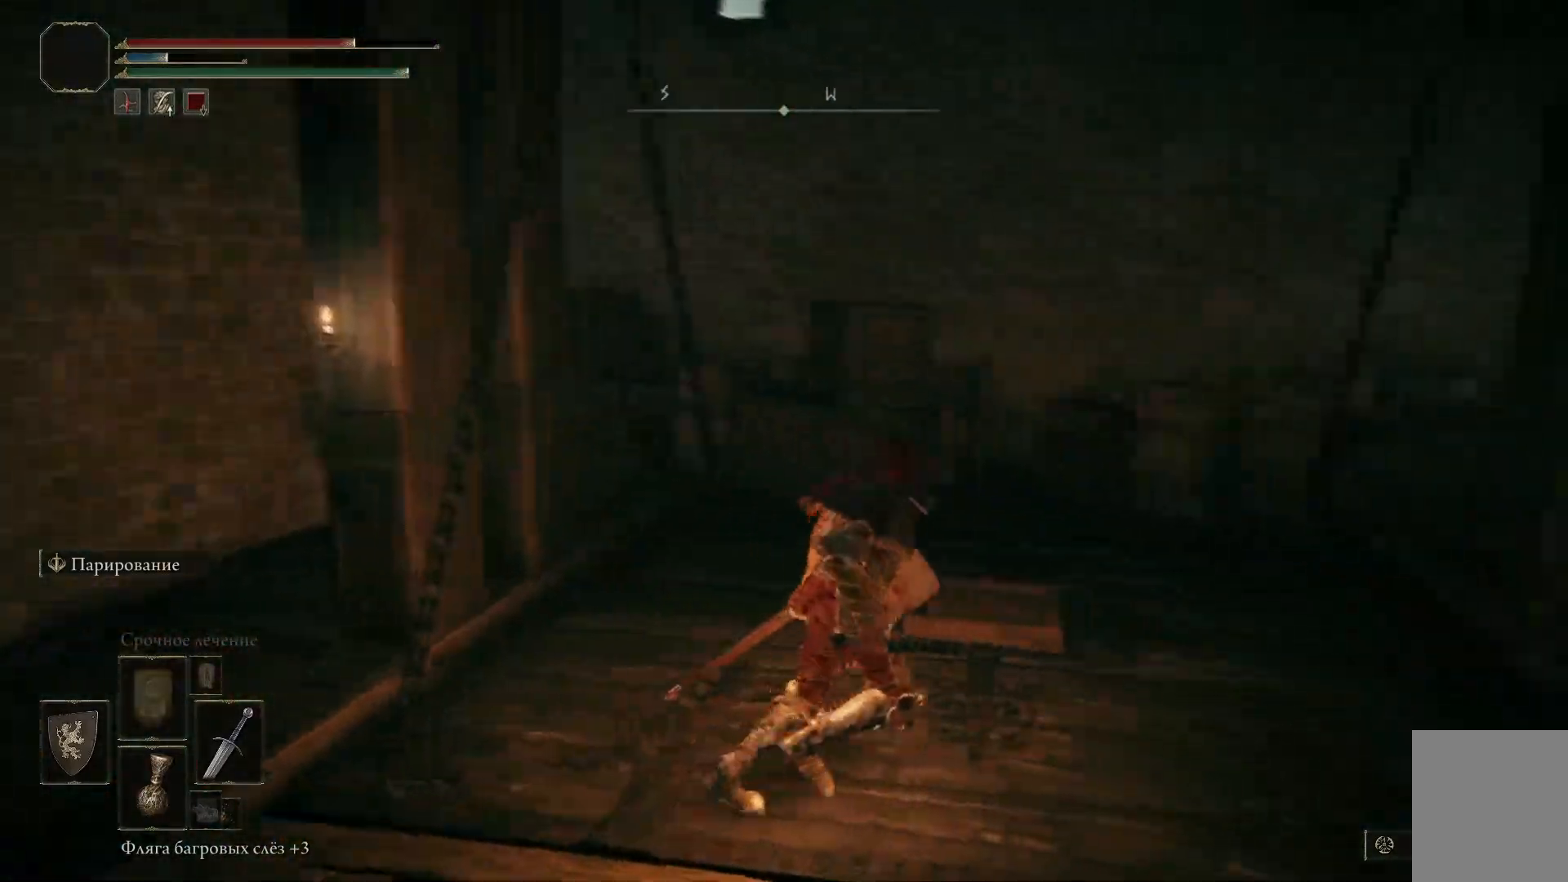
{"buttons": [], "left_stick": "center", "right_stick": "center", "events": [[84, "right_stick", "center"], [418, "left_stick", "center"]]}
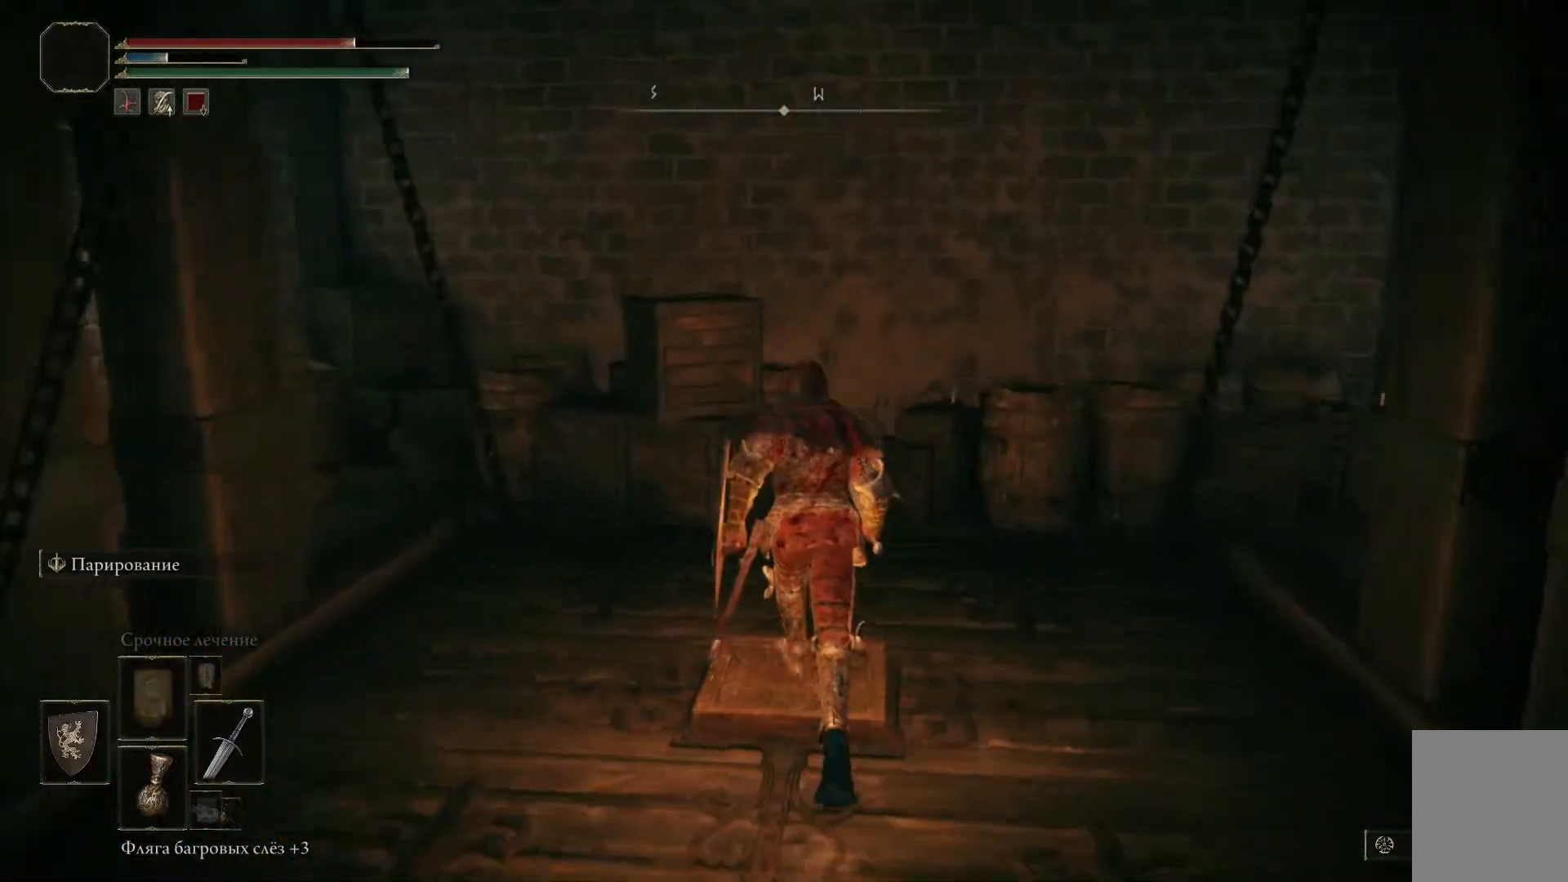
{"buttons": [], "left_stick": "center", "right_stick": "center", "events": []}
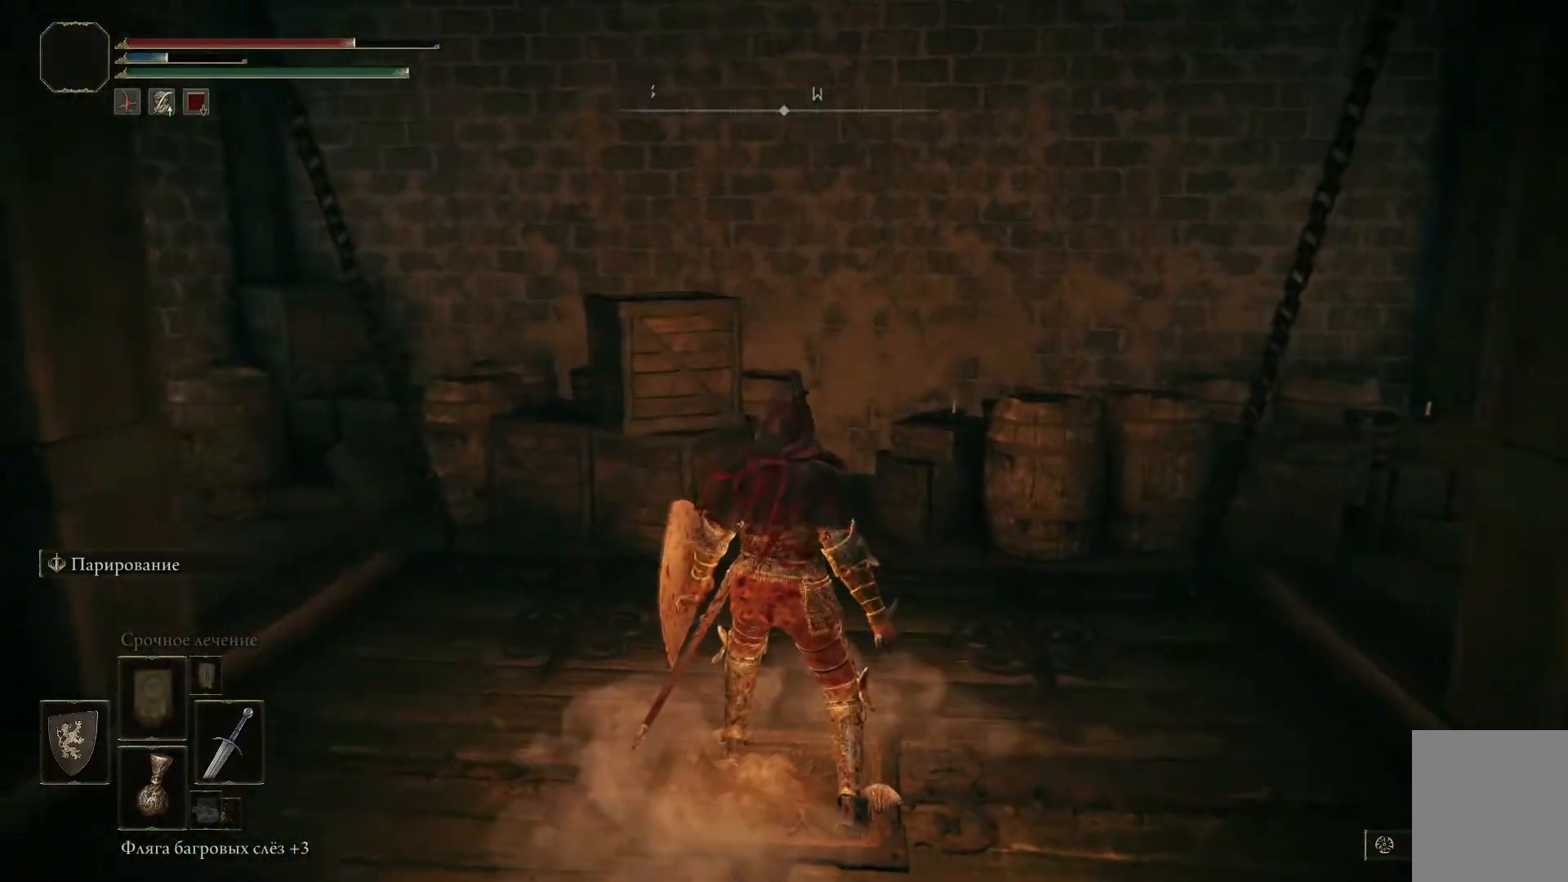
{"buttons": [], "left_stick": "down-left", "right_stick": "left", "events": [[117, "left_stick", "left"], [234, "right_stick", "left"], [418, "left_stick", "down-left"]]}
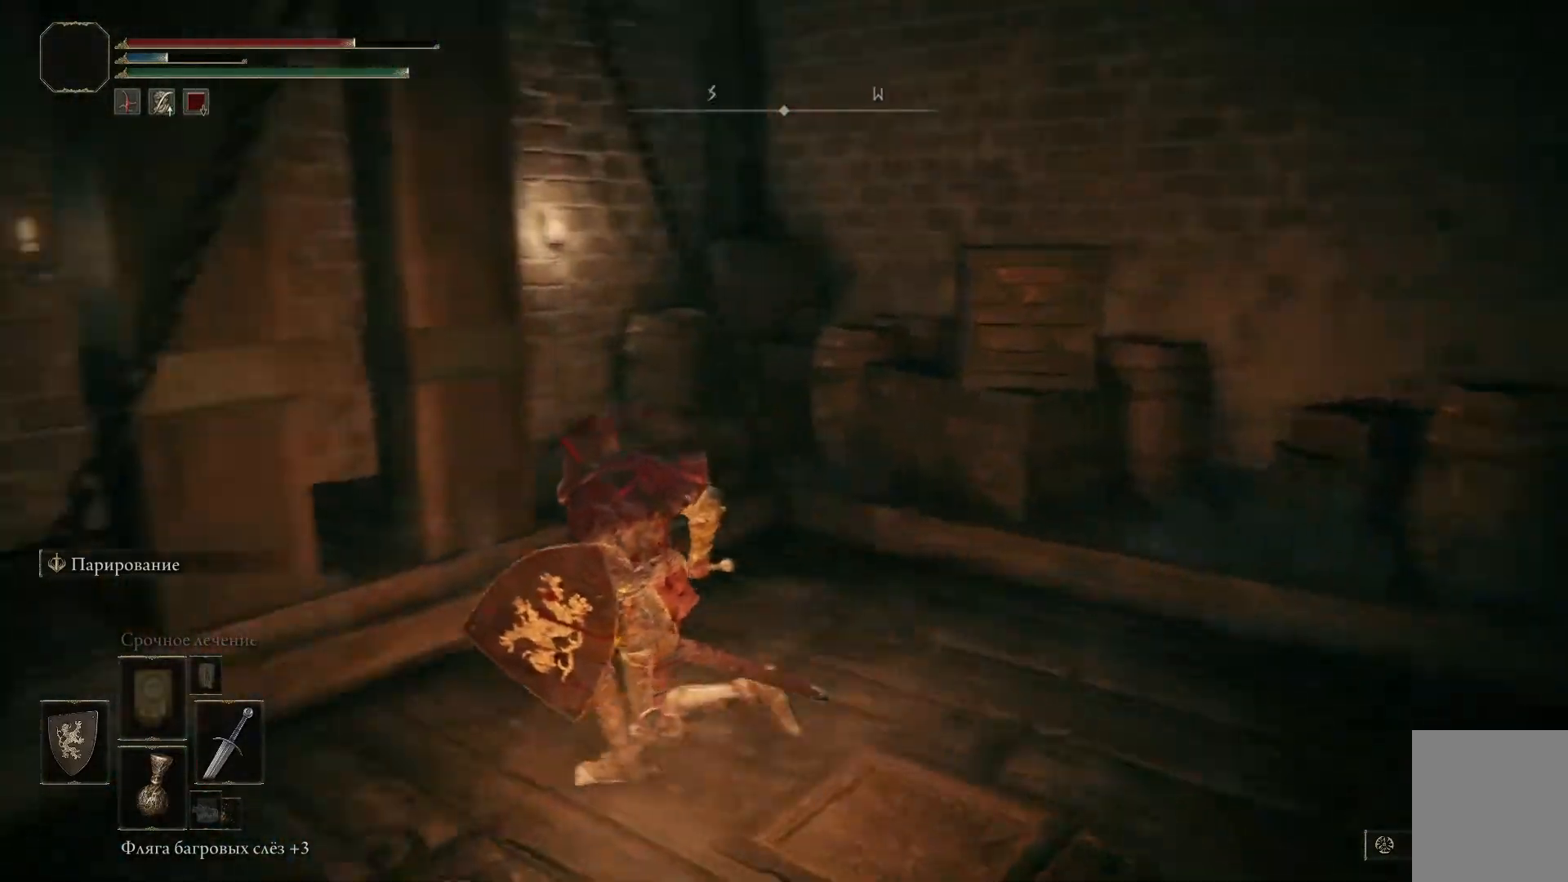
{"buttons": [], "left_stick": "center", "right_stick": "center", "events": [[133, "right_stick", "center"], [217, "left_stick", "center"]]}
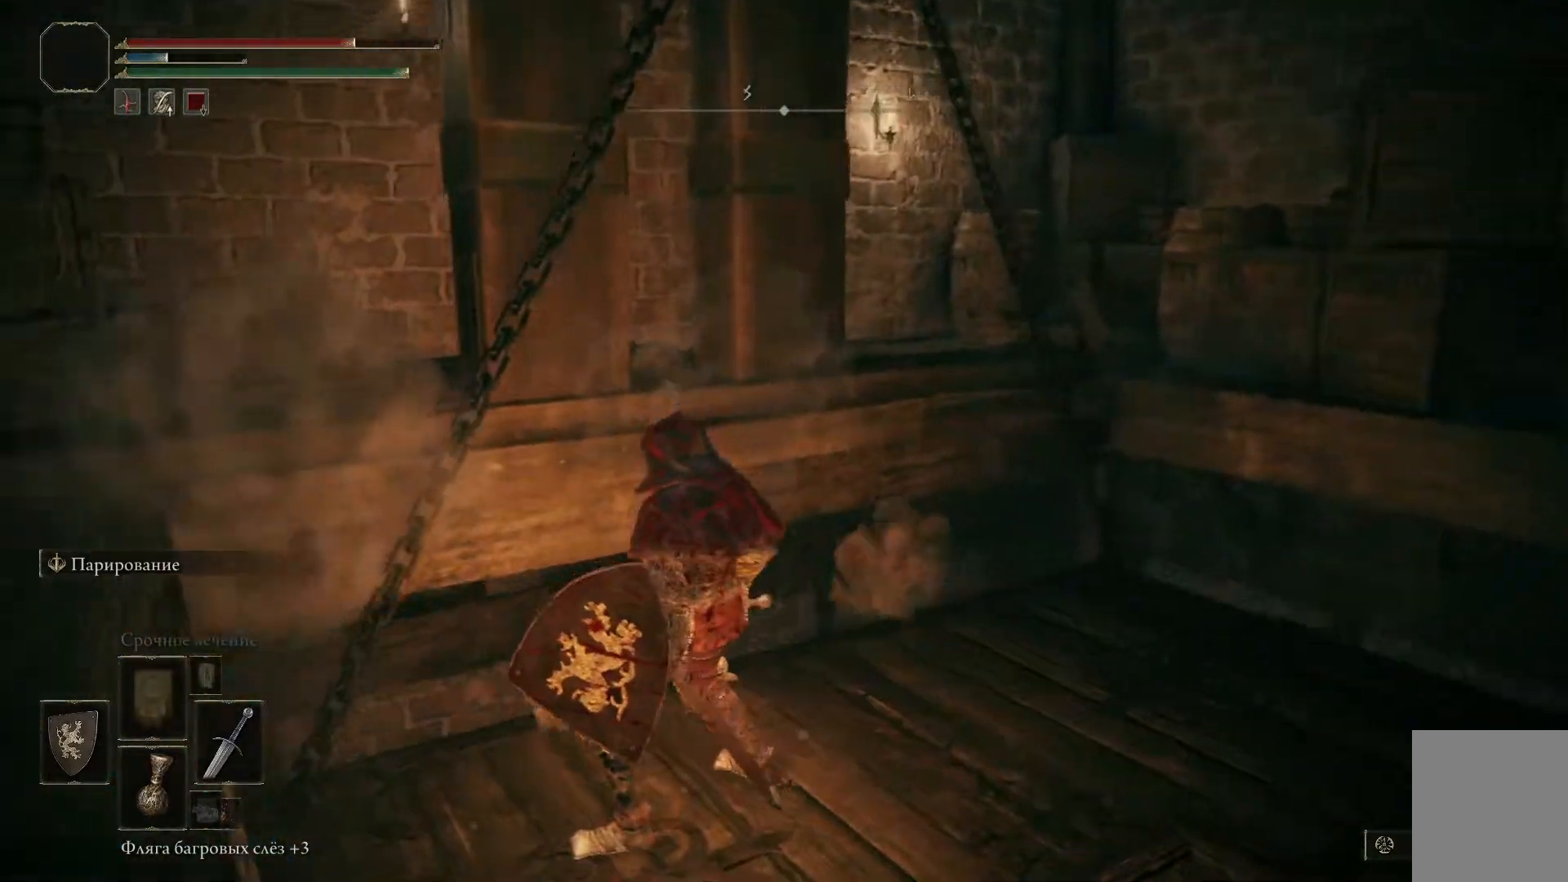
{"buttons": [], "left_stick": "center", "right_stick": "left", "events": [[17, "right_stick", "left"]]}
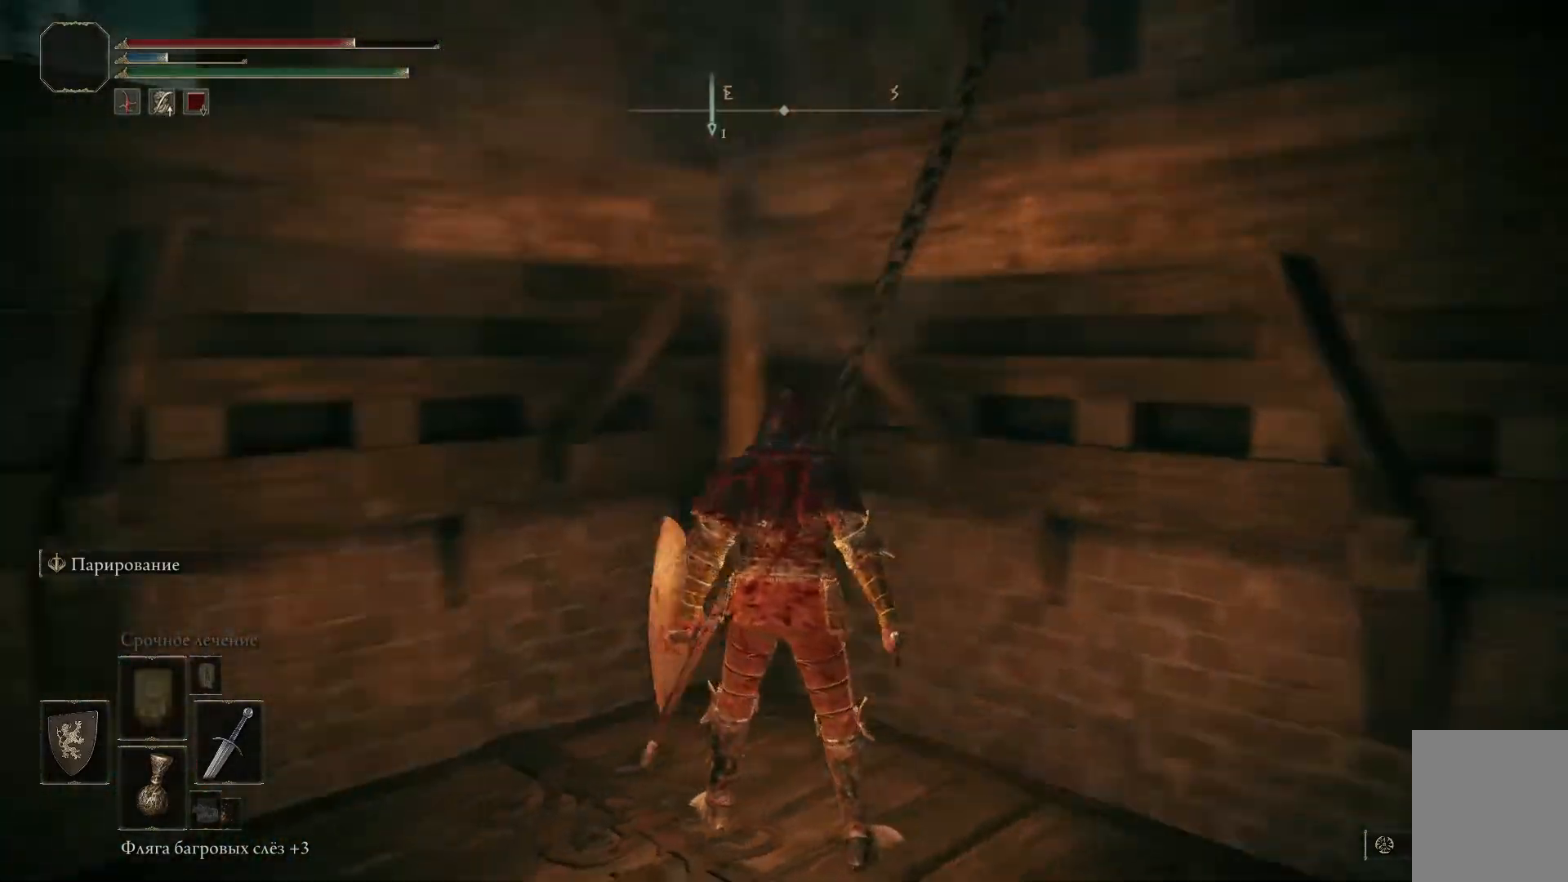
{"buttons": [], "left_stick": "center", "right_stick": "center", "events": [[367, "right_stick", "center"]]}
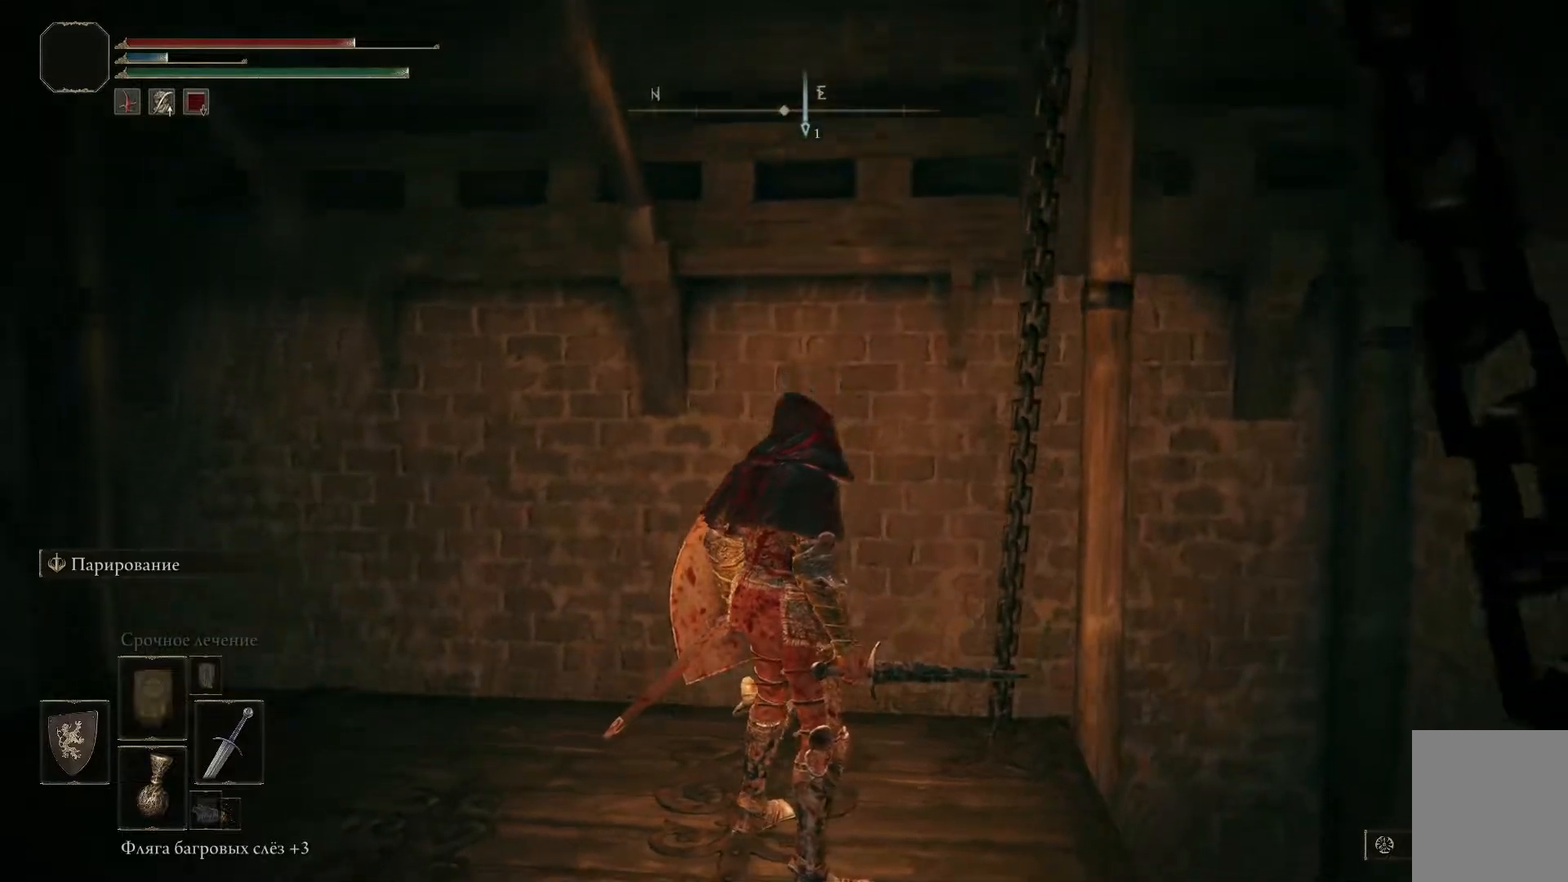
{"buttons": [], "left_stick": "center", "right_stick": "down-left", "events": [[67, "right_stick", "down-left"]]}
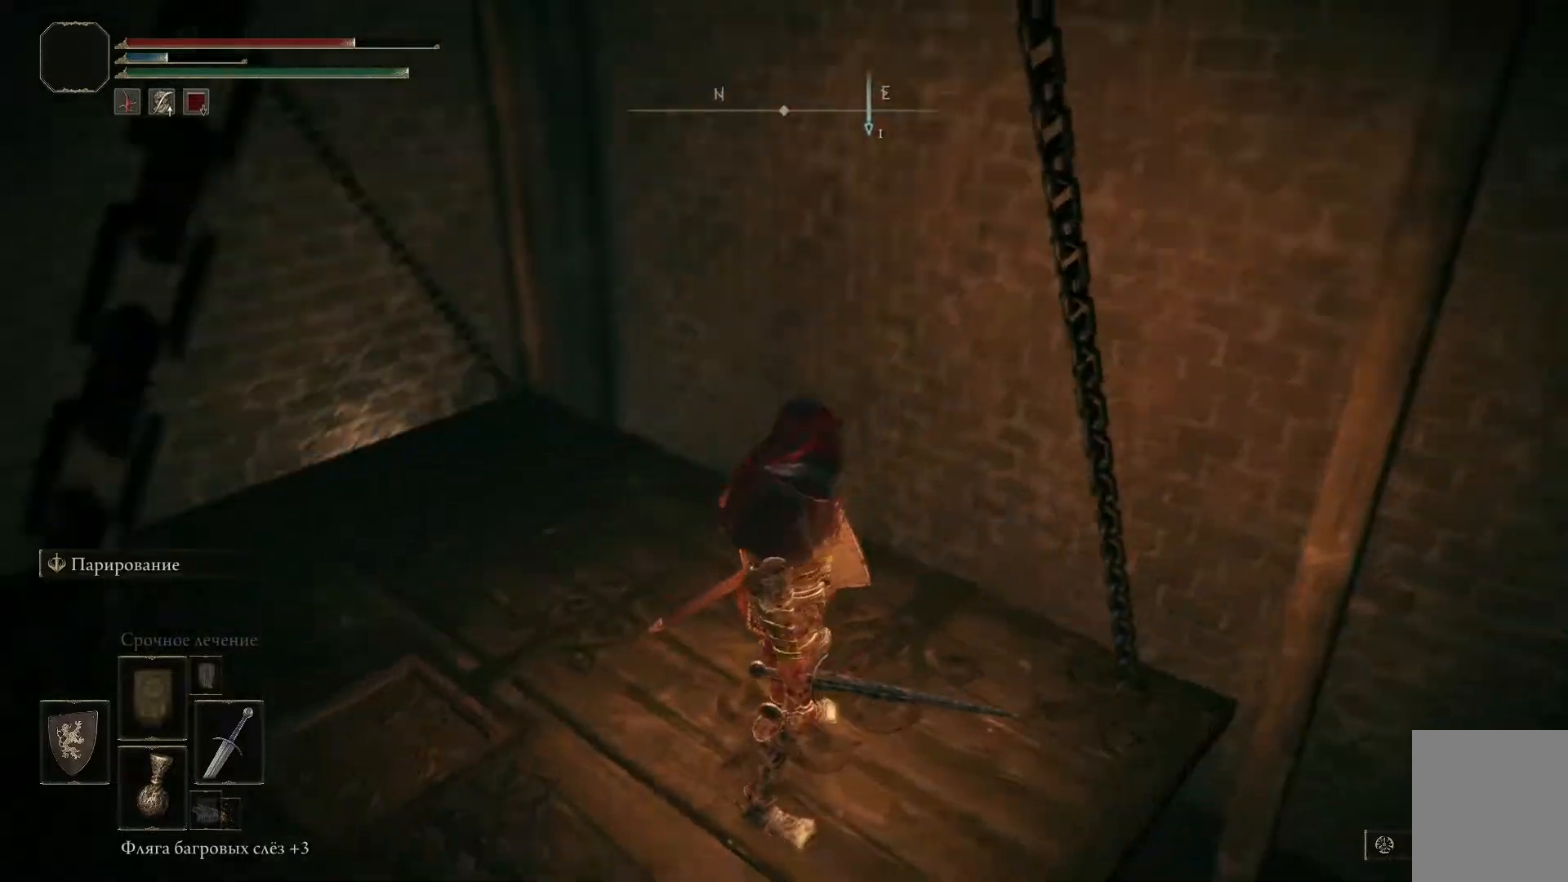
{"buttons": [], "left_stick": "center", "right_stick": "center", "events": [[200, "right_stick", "left"], [367, "right_stick", "center"]]}
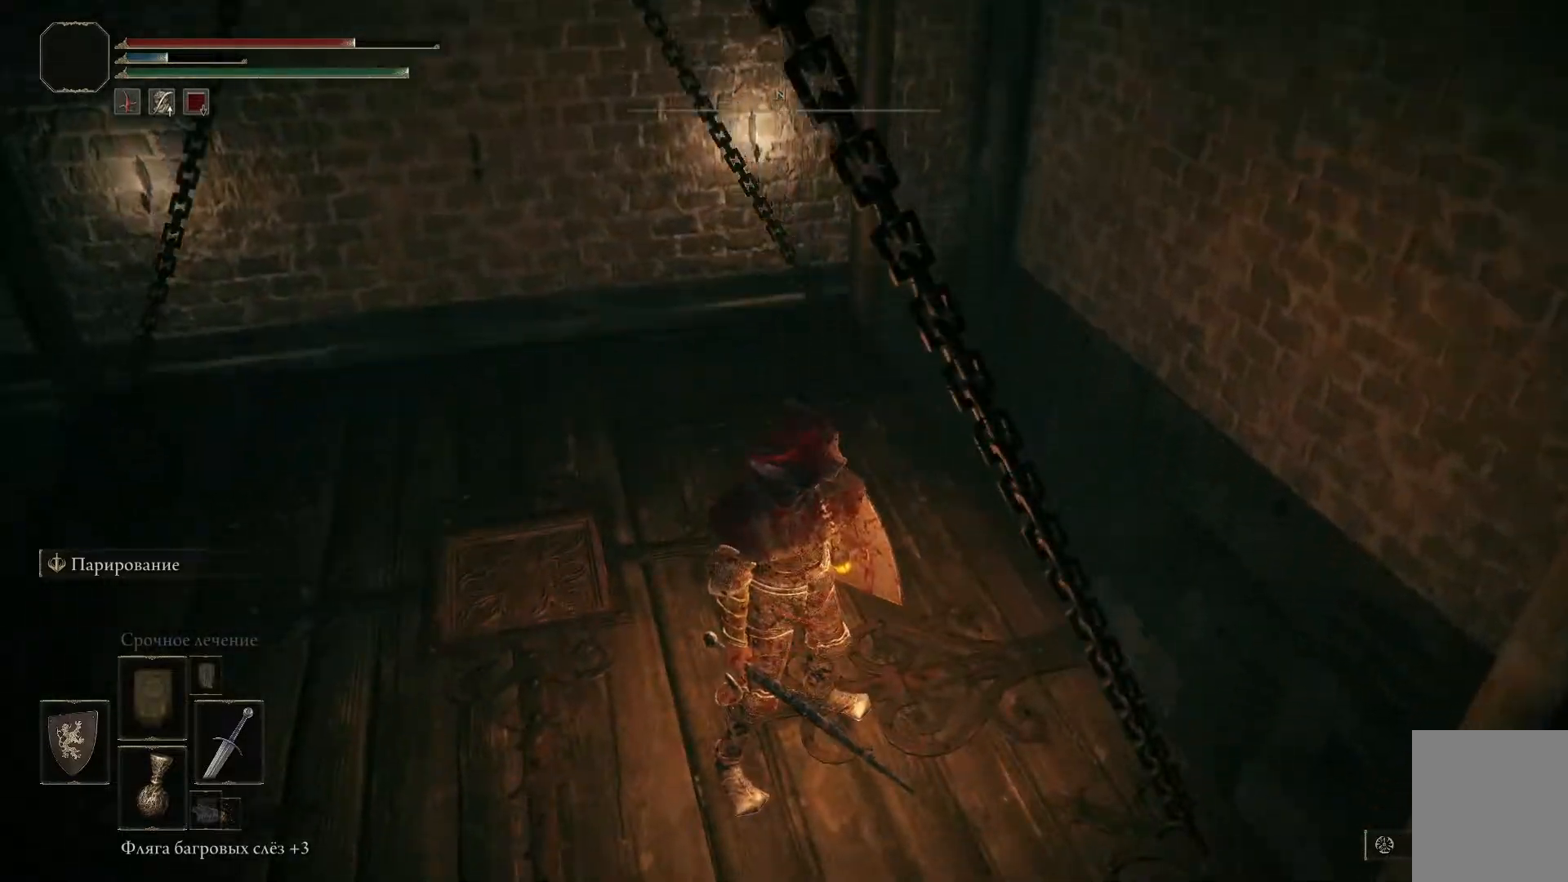
{"buttons": [], "left_stick": "center", "right_stick": "right", "events": [[17, "right_stick", "right"]]}
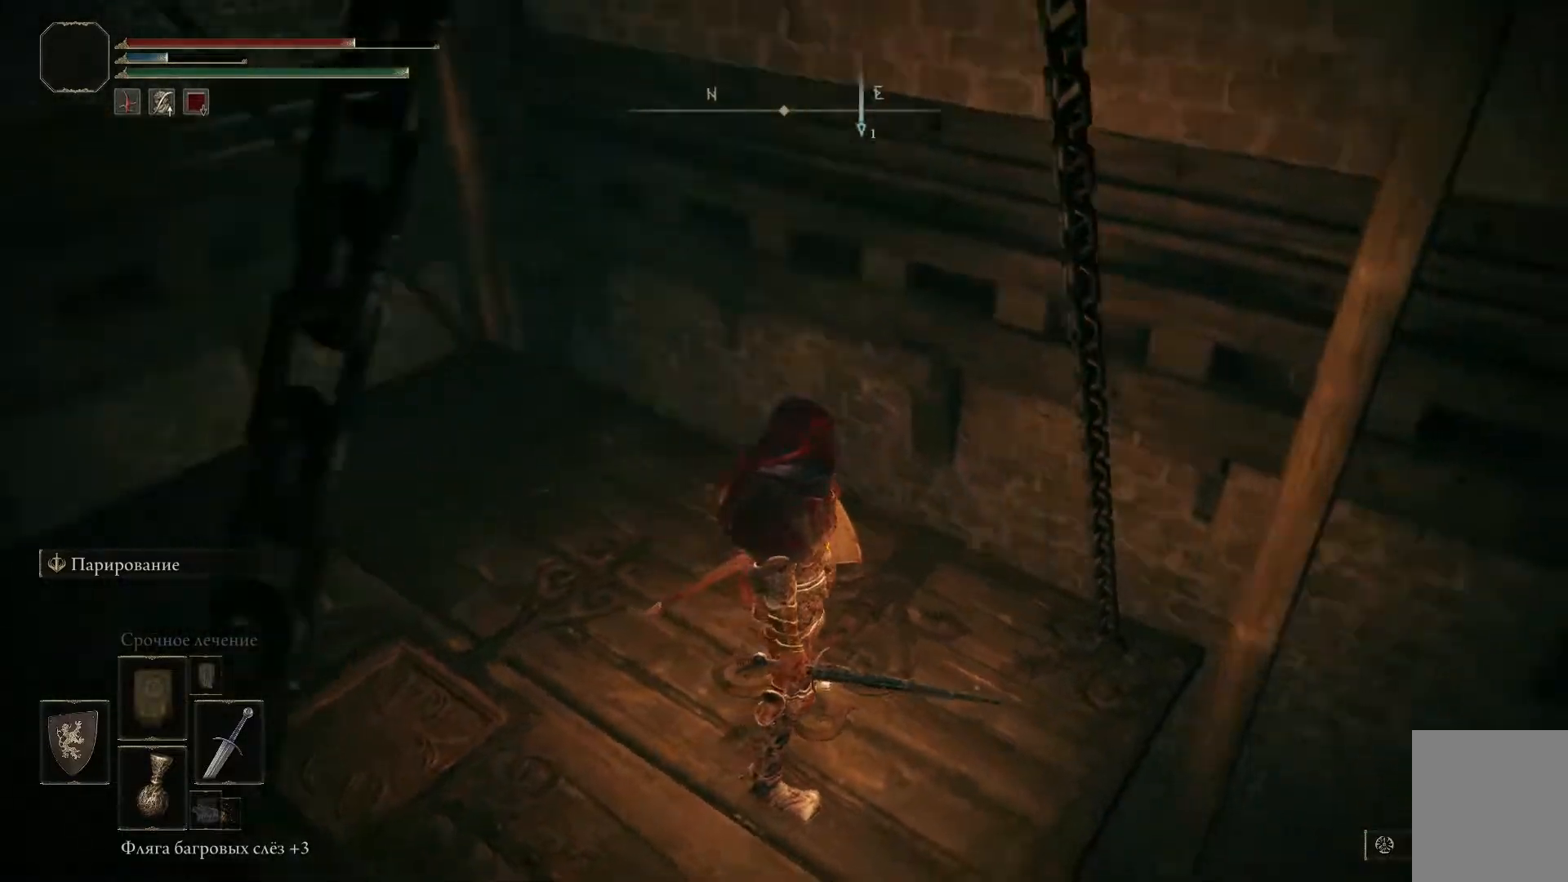
{"buttons": [], "left_stick": "center", "right_stick": "right", "events": []}
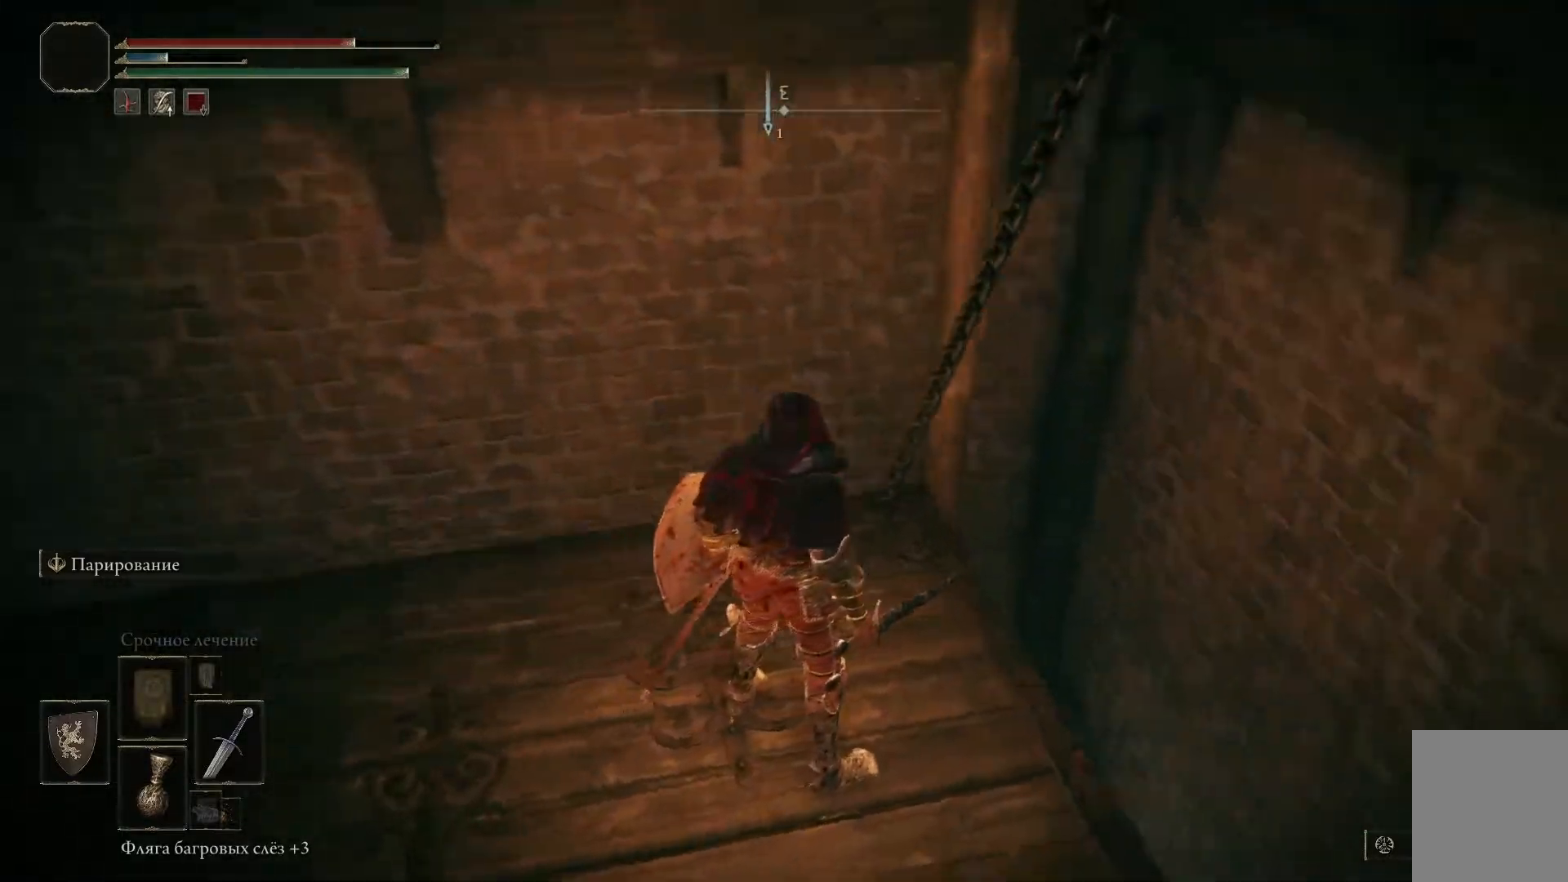
{"buttons": [], "left_stick": "center", "right_stick": "center", "events": [[317, "right_stick", "center"]]}
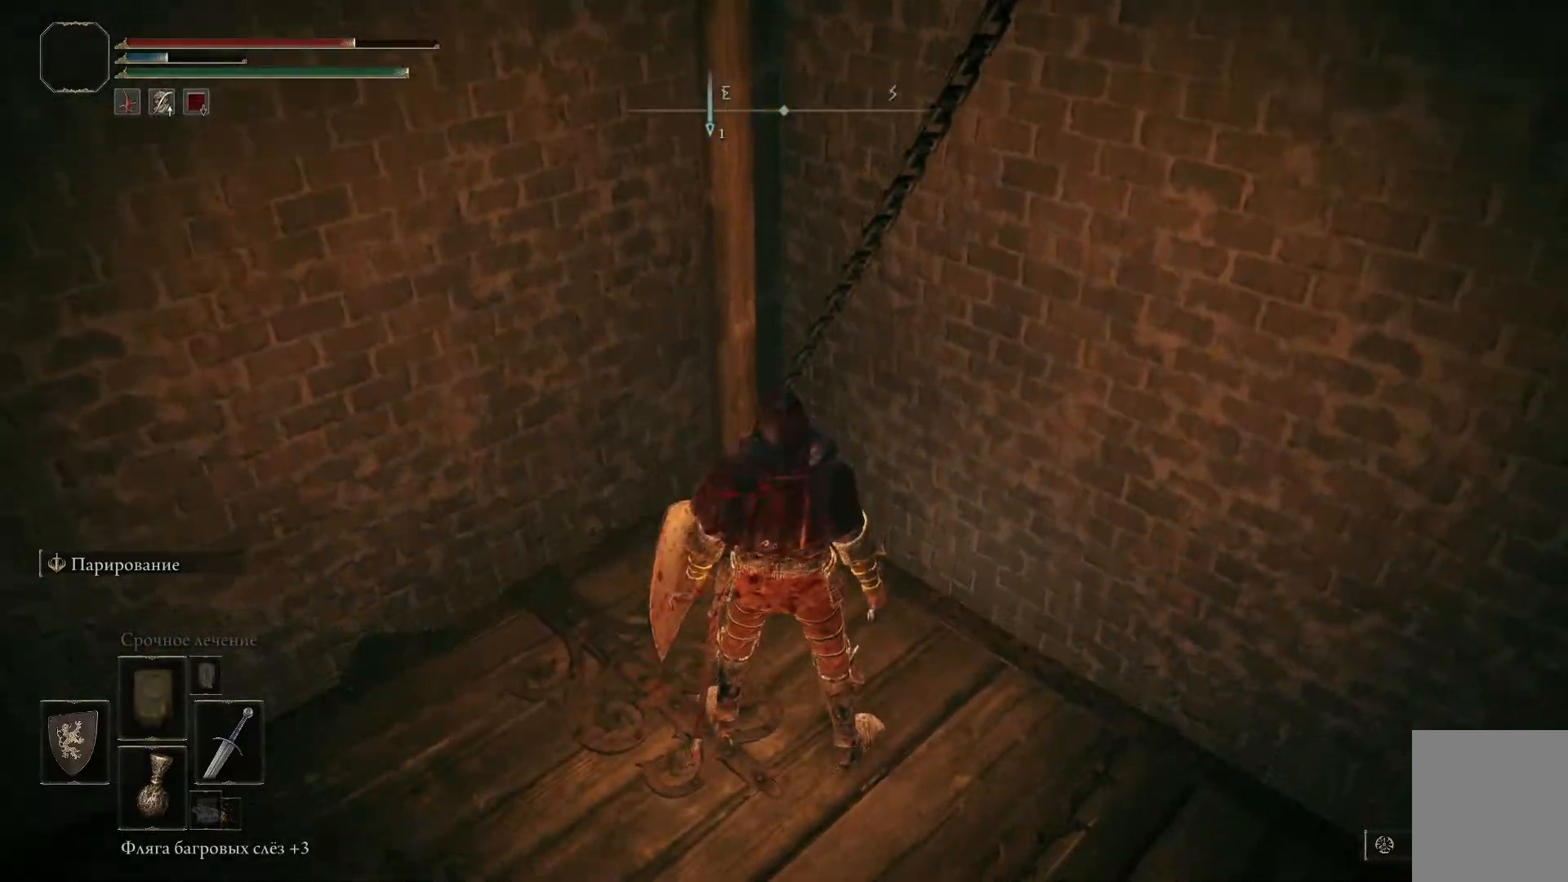
{"buttons": [], "left_stick": "center", "right_stick": "right", "events": [[17, "right_stick", "right"]]}
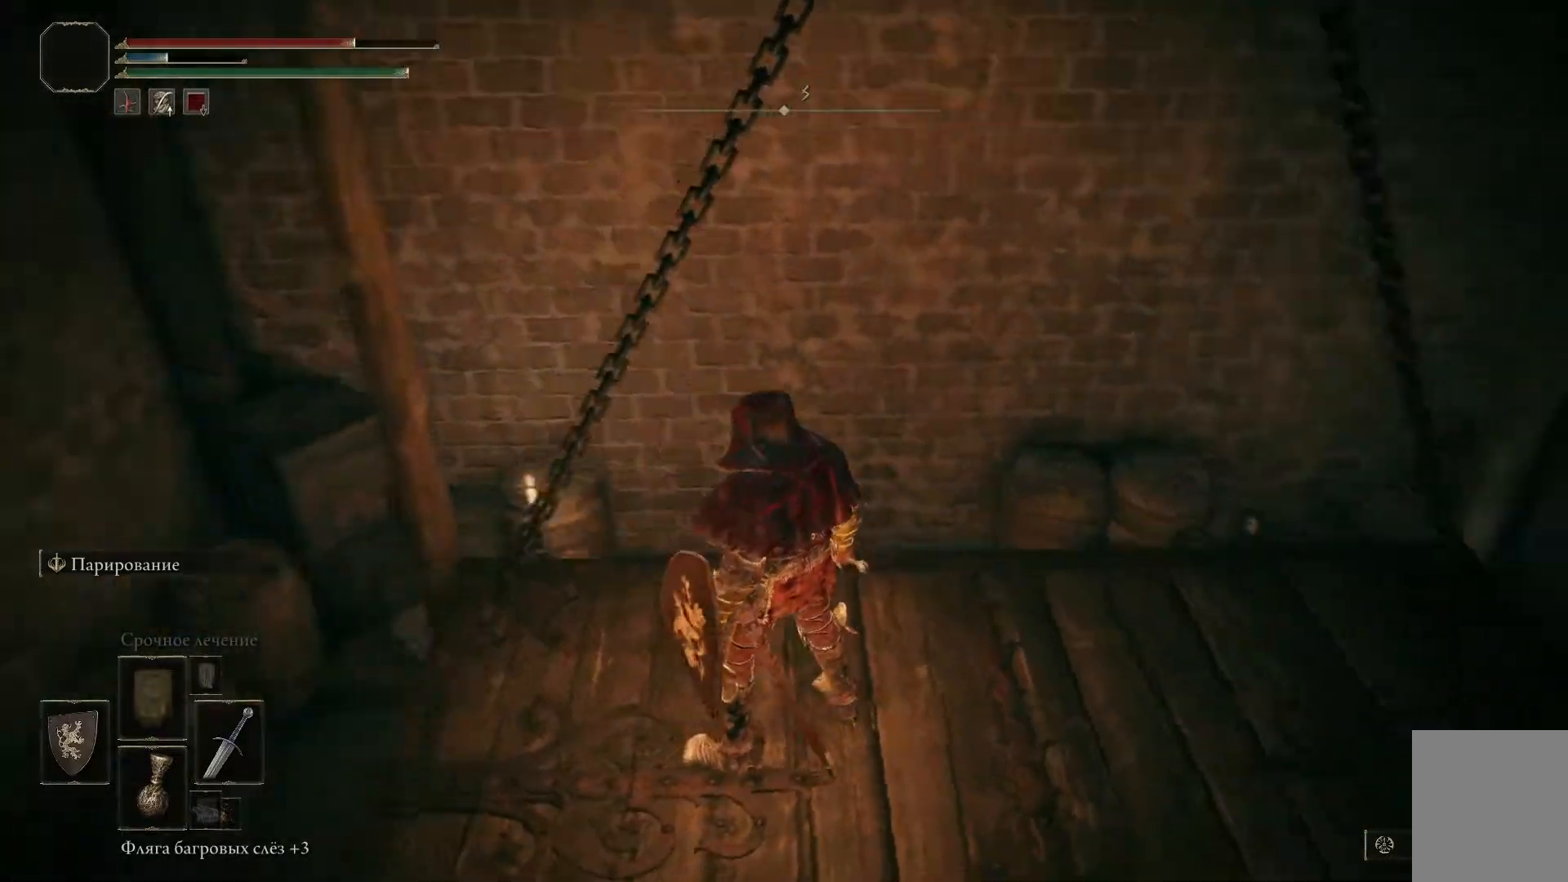
{"buttons": [], "left_stick": "center", "right_stick": "right", "events": []}
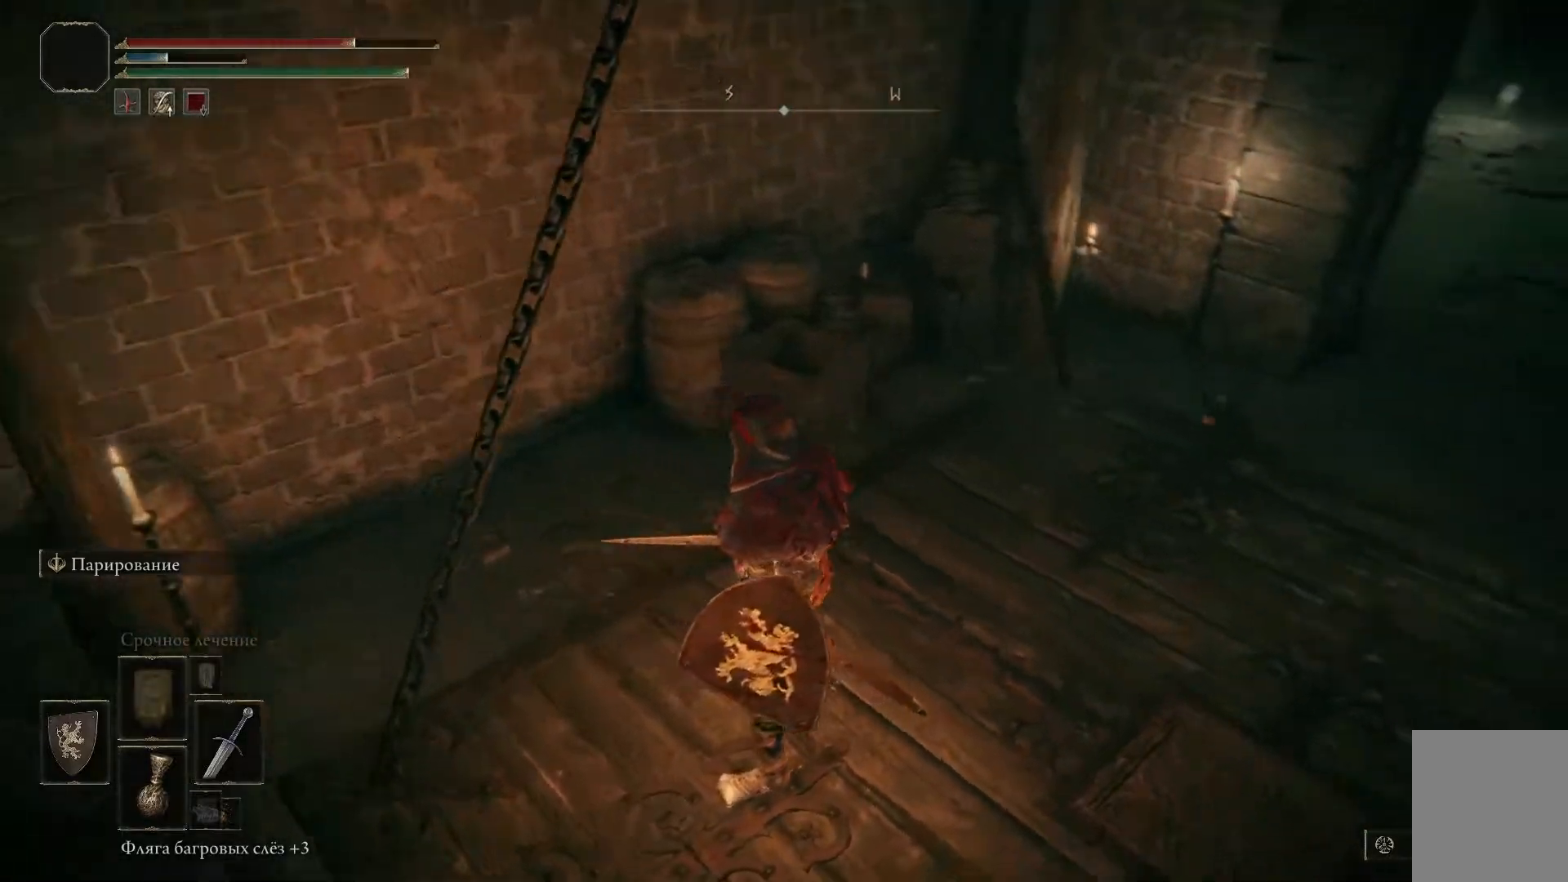
{"buttons": [], "left_stick": "center", "right_stick": "right", "events": []}
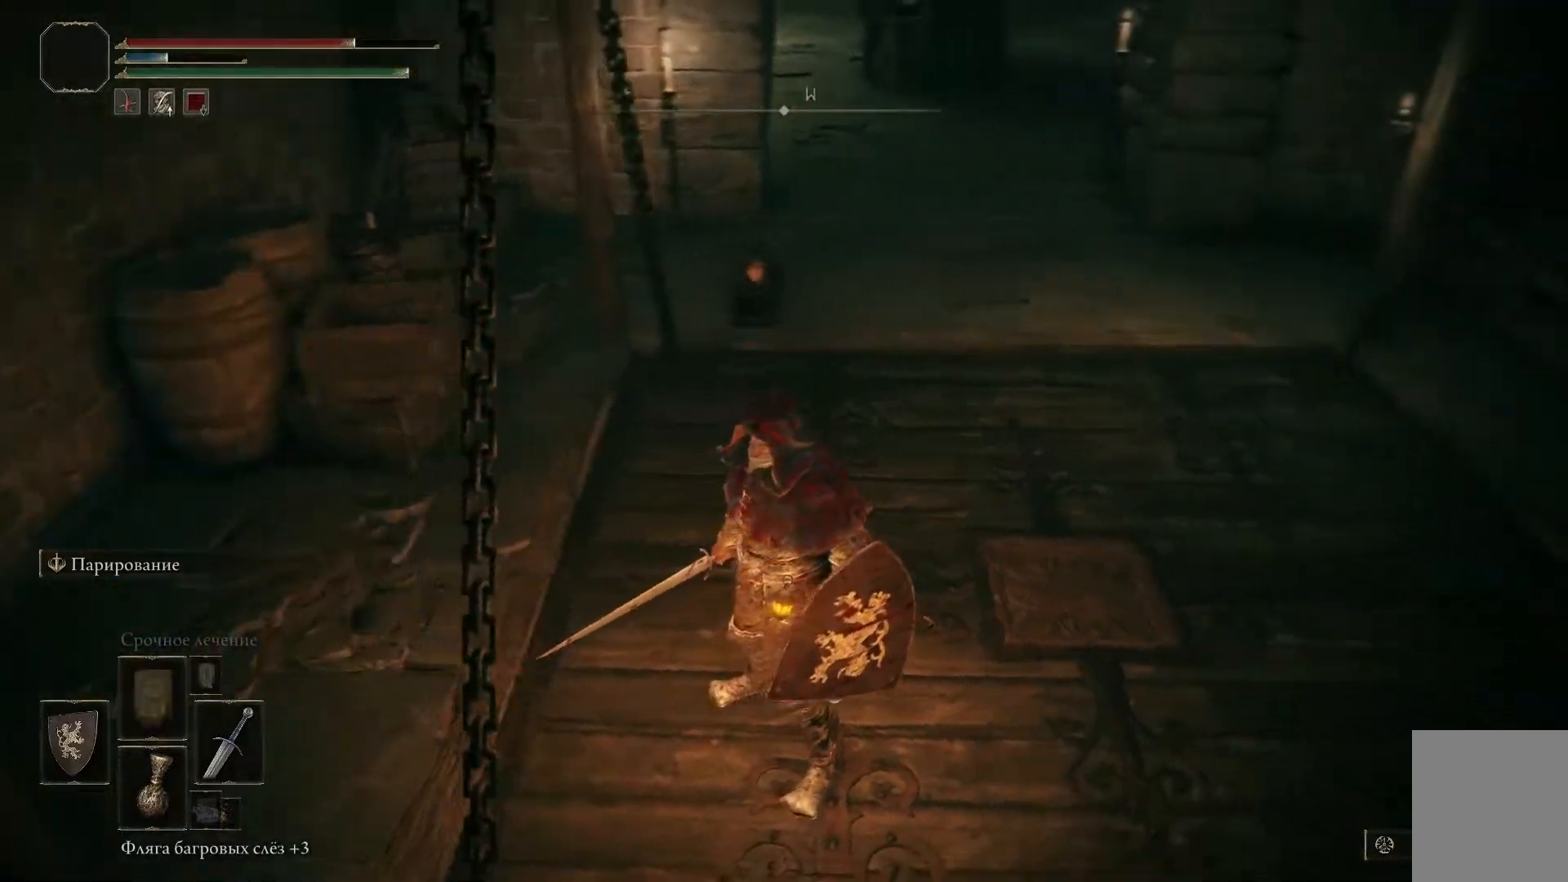
{"buttons": [], "left_stick": "up-left", "right_stick": "up-right", "events": [[101, "right_stick", "center"], [251, "left_stick", "up-left"], [351, "right_stick", "up-right"]]}
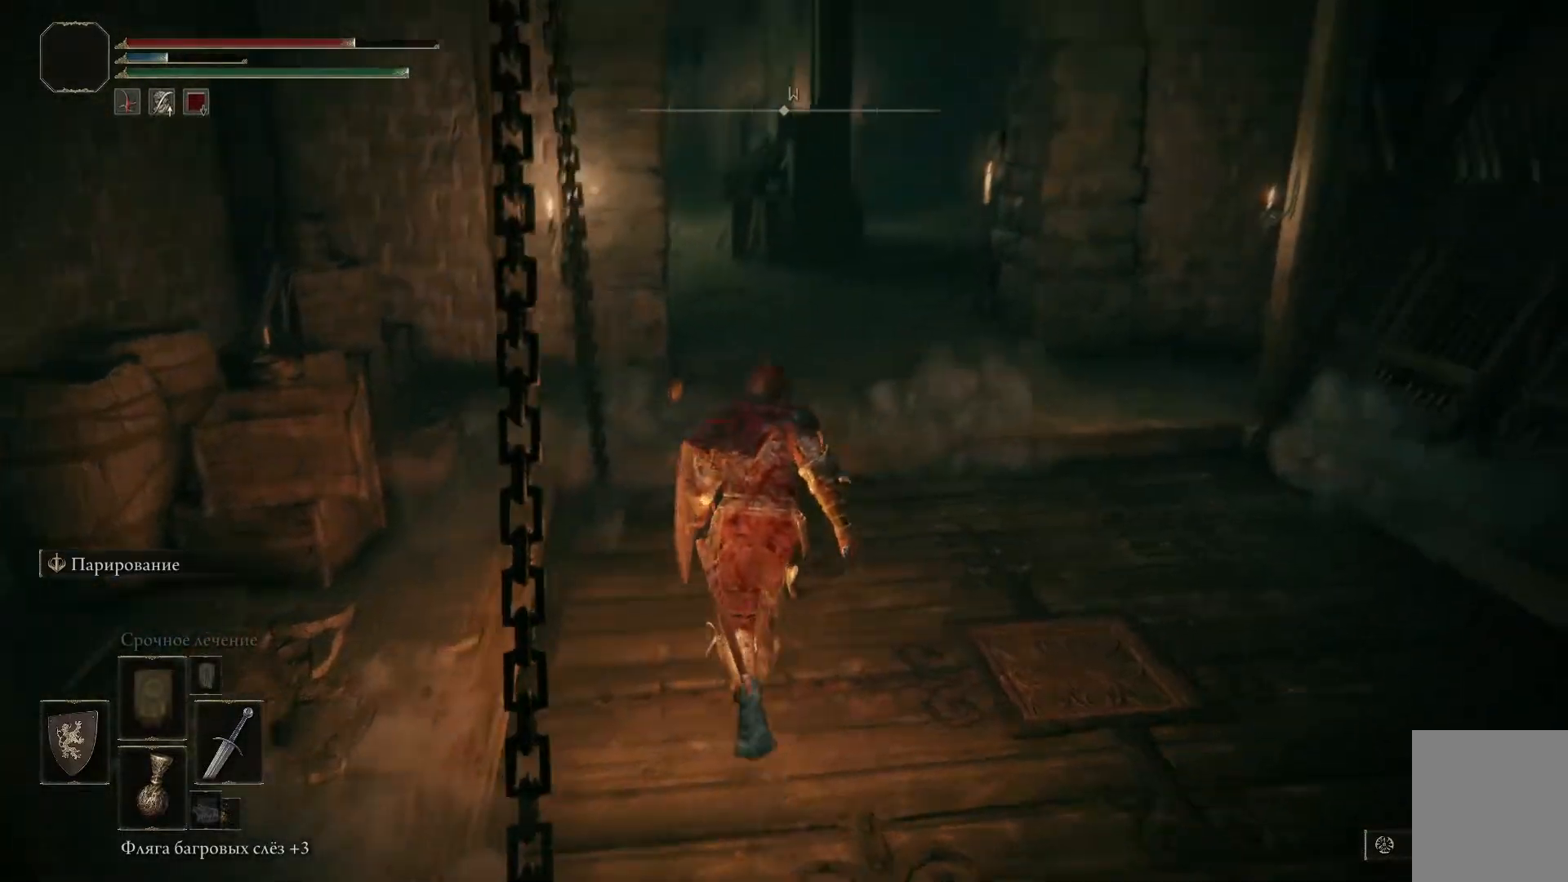
{"buttons": ["B"], "left_stick": "up-left", "right_stick": "center", "events": [[150, "right_stick", "center"], [317, "B", "down"]]}
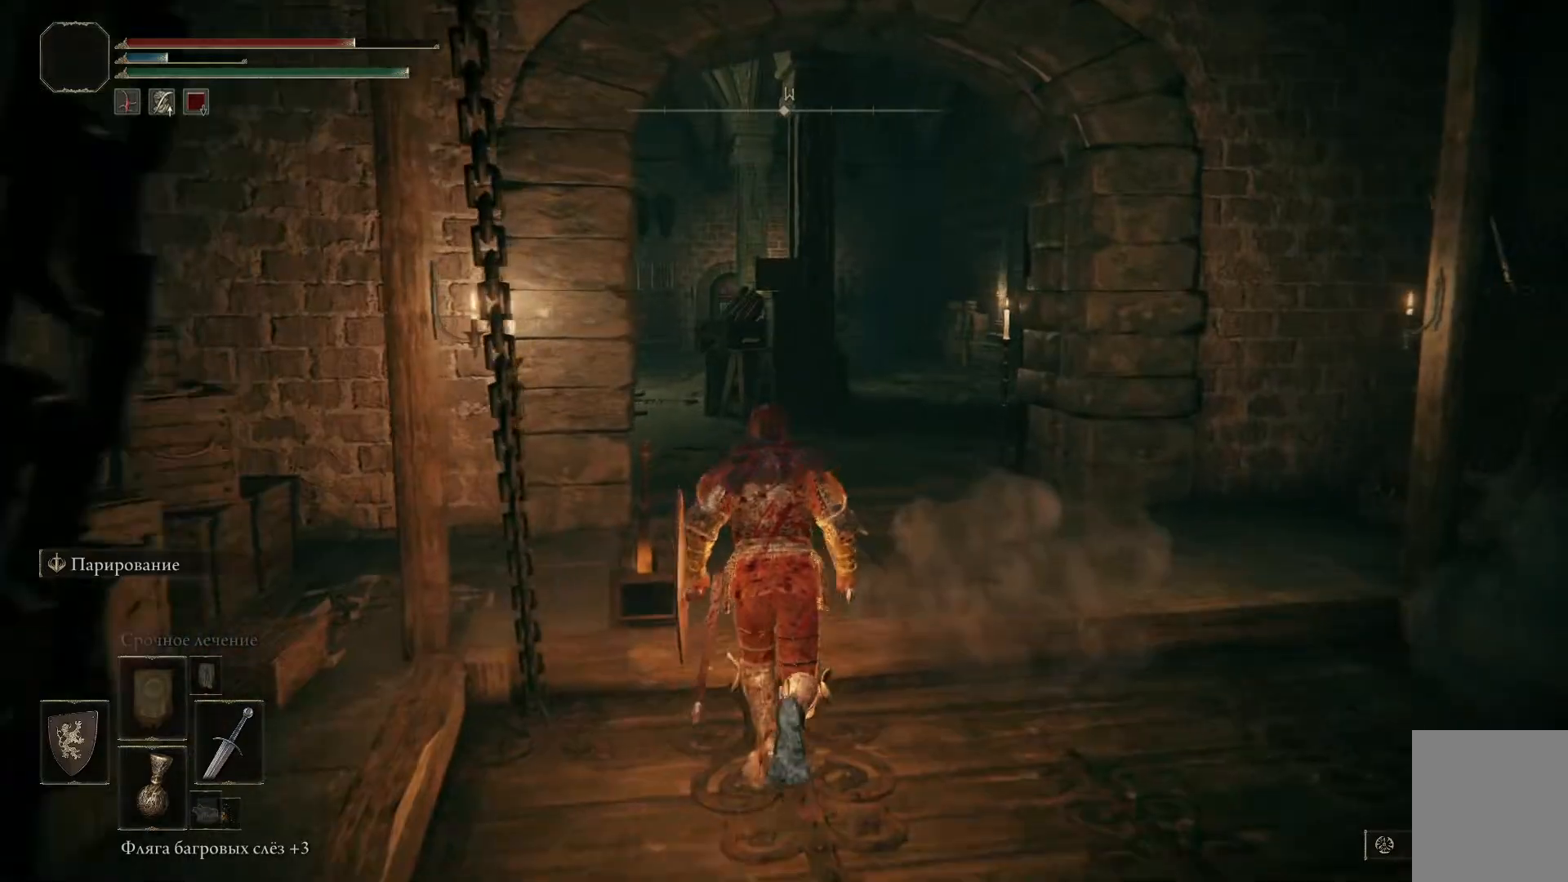
{"buttons": ["B"], "left_stick": "up-left", "right_stick": "center", "events": []}
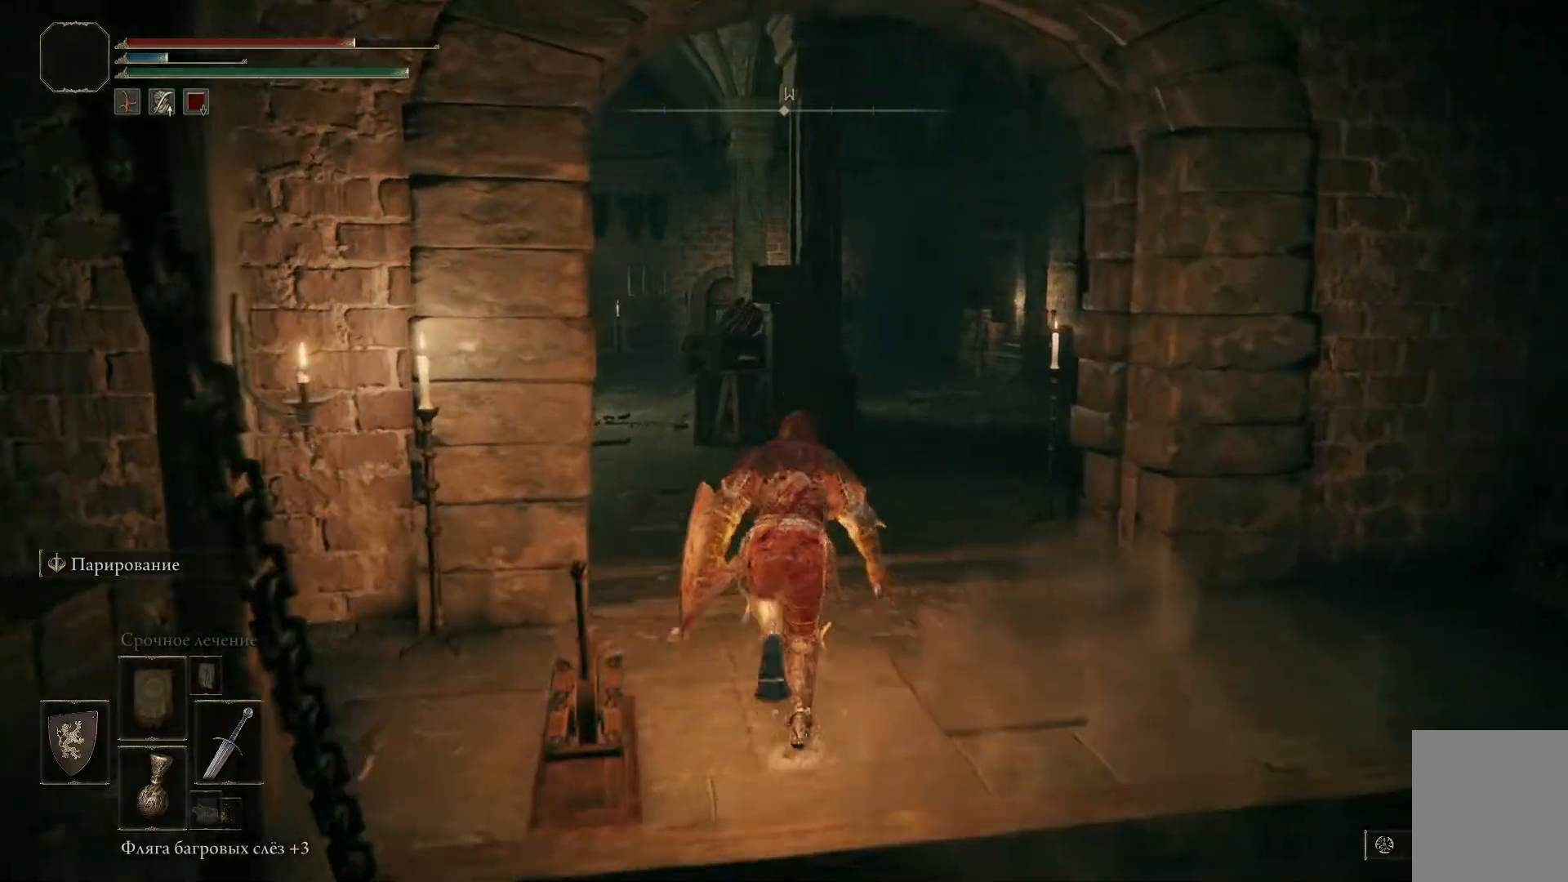
{"buttons": ["B"], "left_stick": "up-left", "right_stick": "center", "events": []}
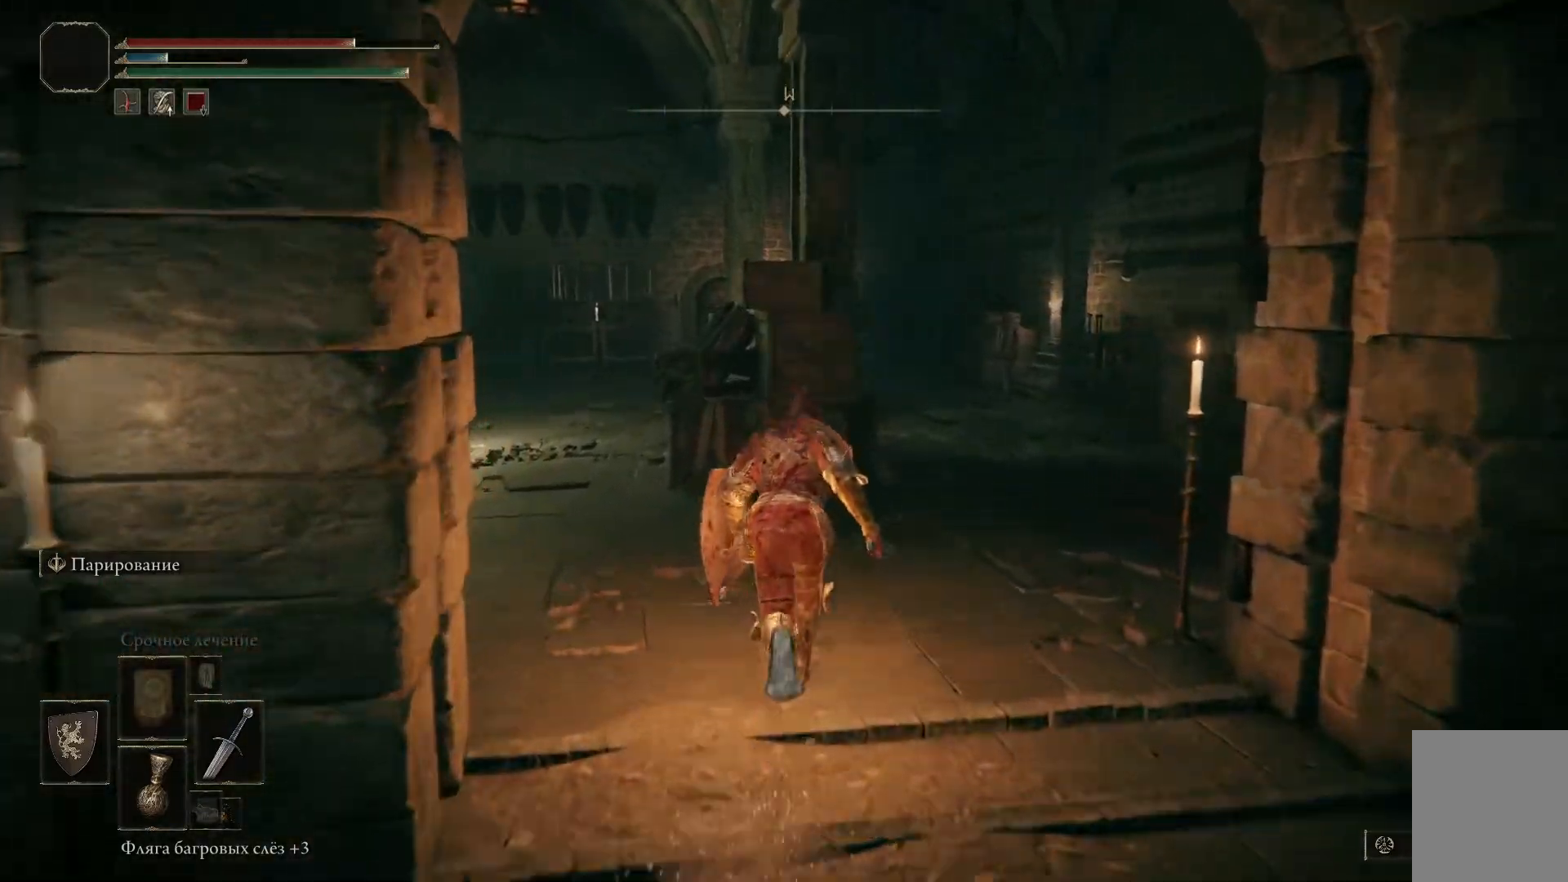
{"buttons": [], "left_stick": "up-left", "right_stick": "center", "events": [[117, "left_stick", "up"], [134, "B", "up"], [401, "left_stick", "up-left"]]}
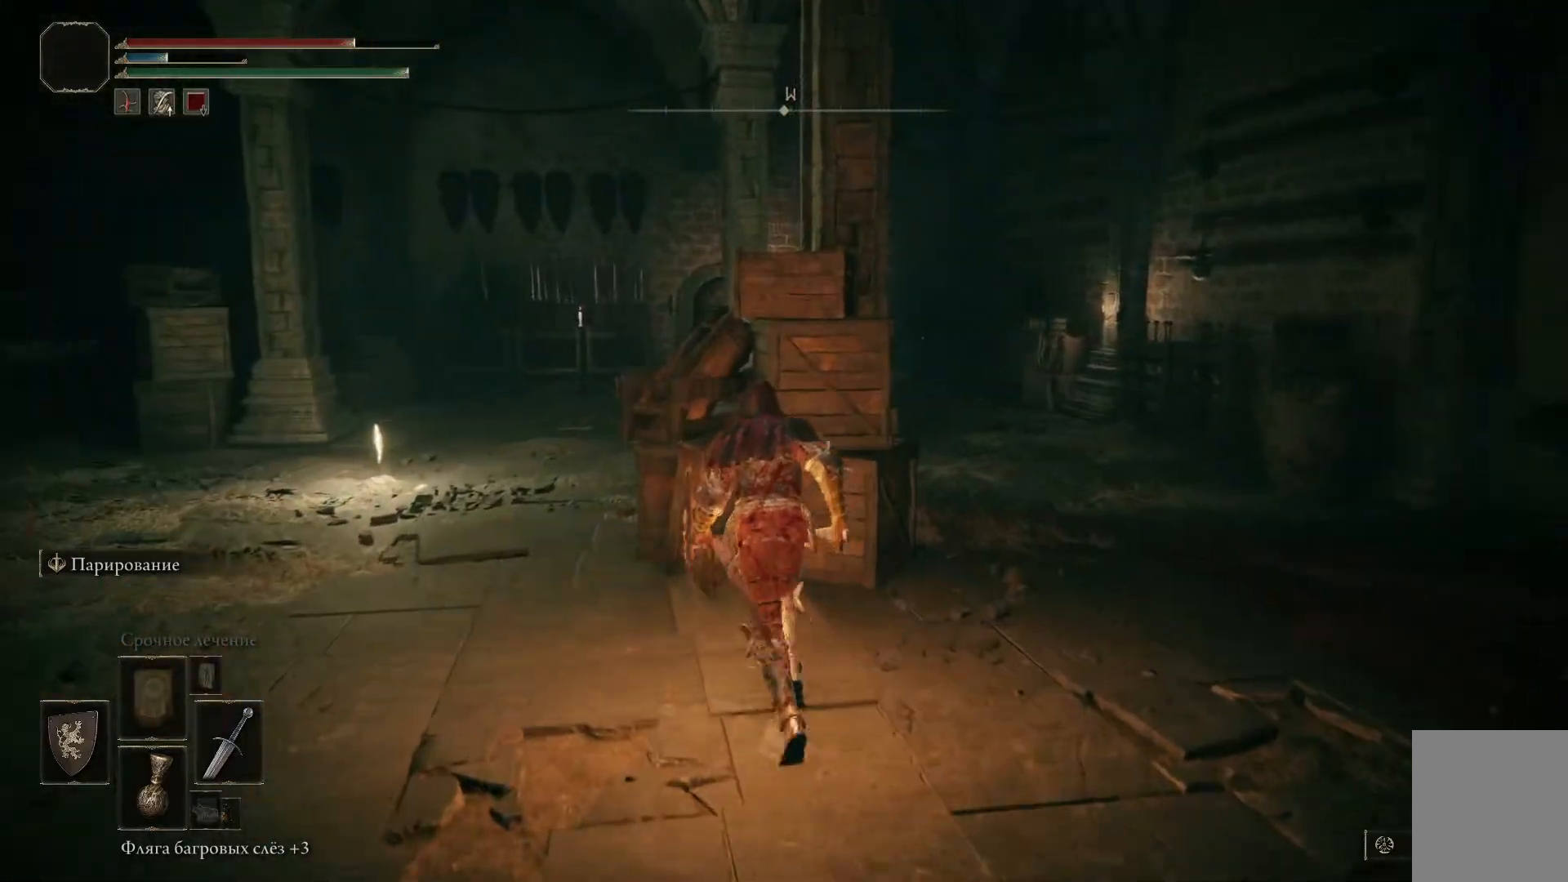
{"buttons": [], "left_stick": "left", "right_stick": "center", "events": [[17, "right_stick", "left"], [167, "left_stick", "left"], [434, "right_stick", "center"]]}
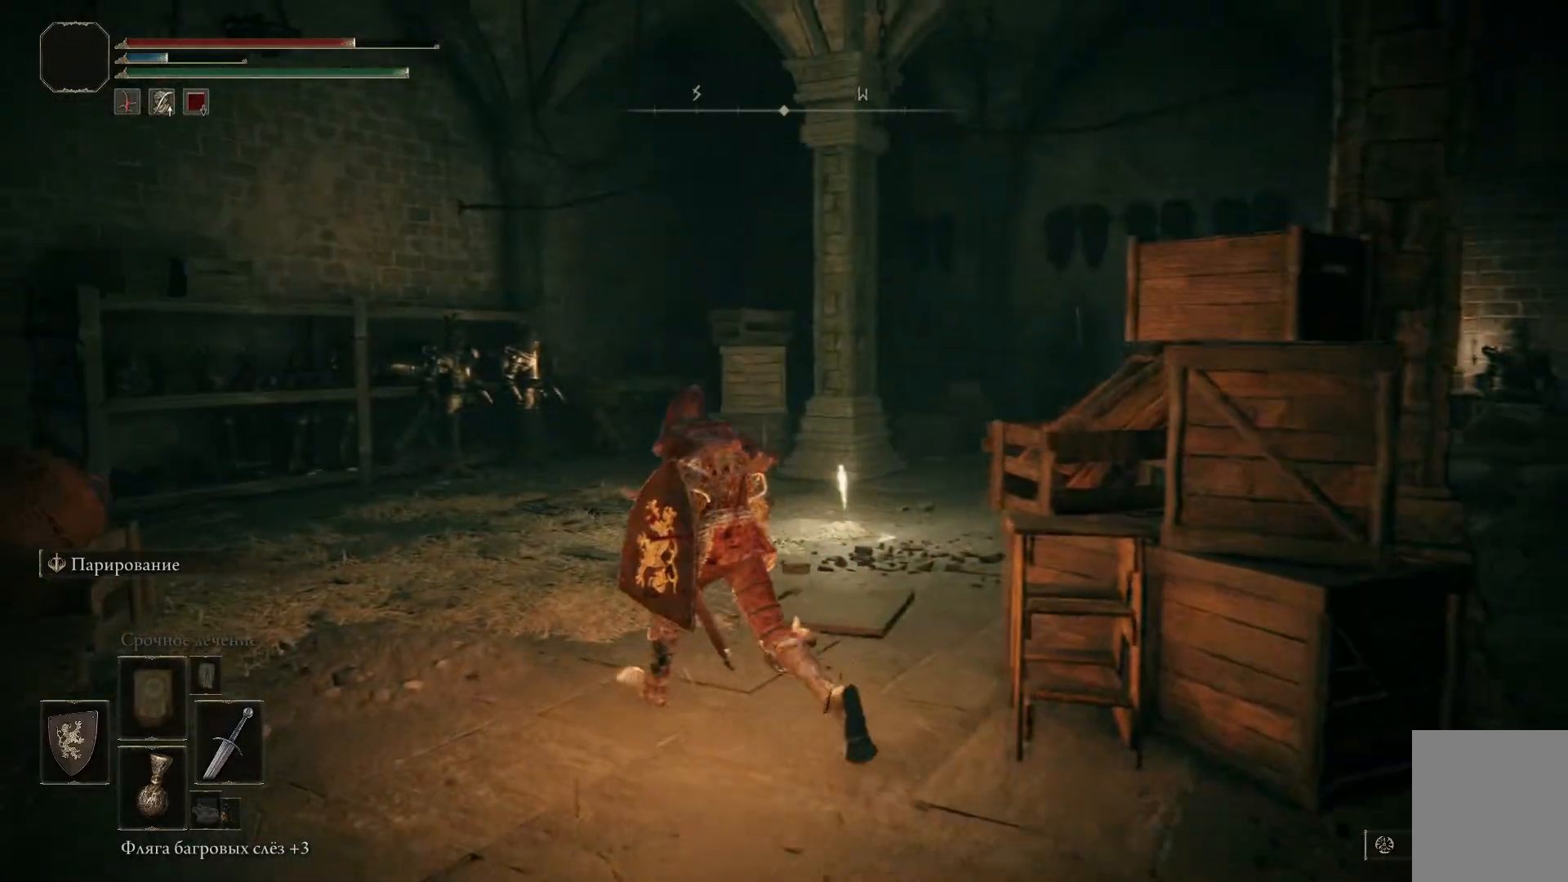
{"buttons": [], "left_stick": "up-left", "right_stick": "right", "events": [[301, "left_stick", "up-left"], [367, "right_stick", "right"]]}
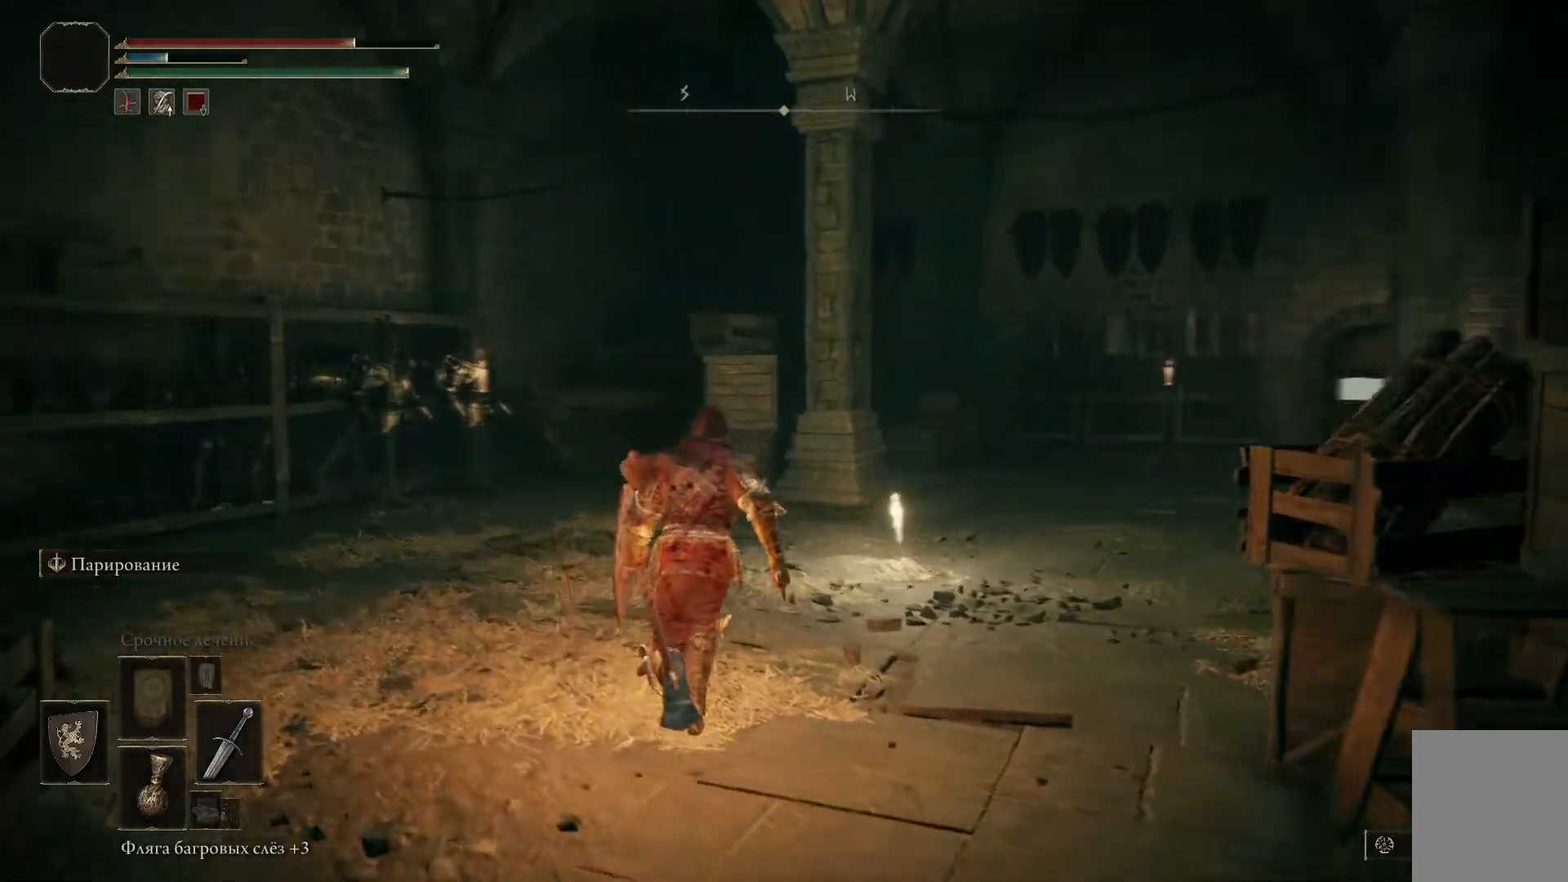
{"buttons": [], "left_stick": "up-left", "right_stick": "center", "events": [[400, "right_stick", "center"]]}
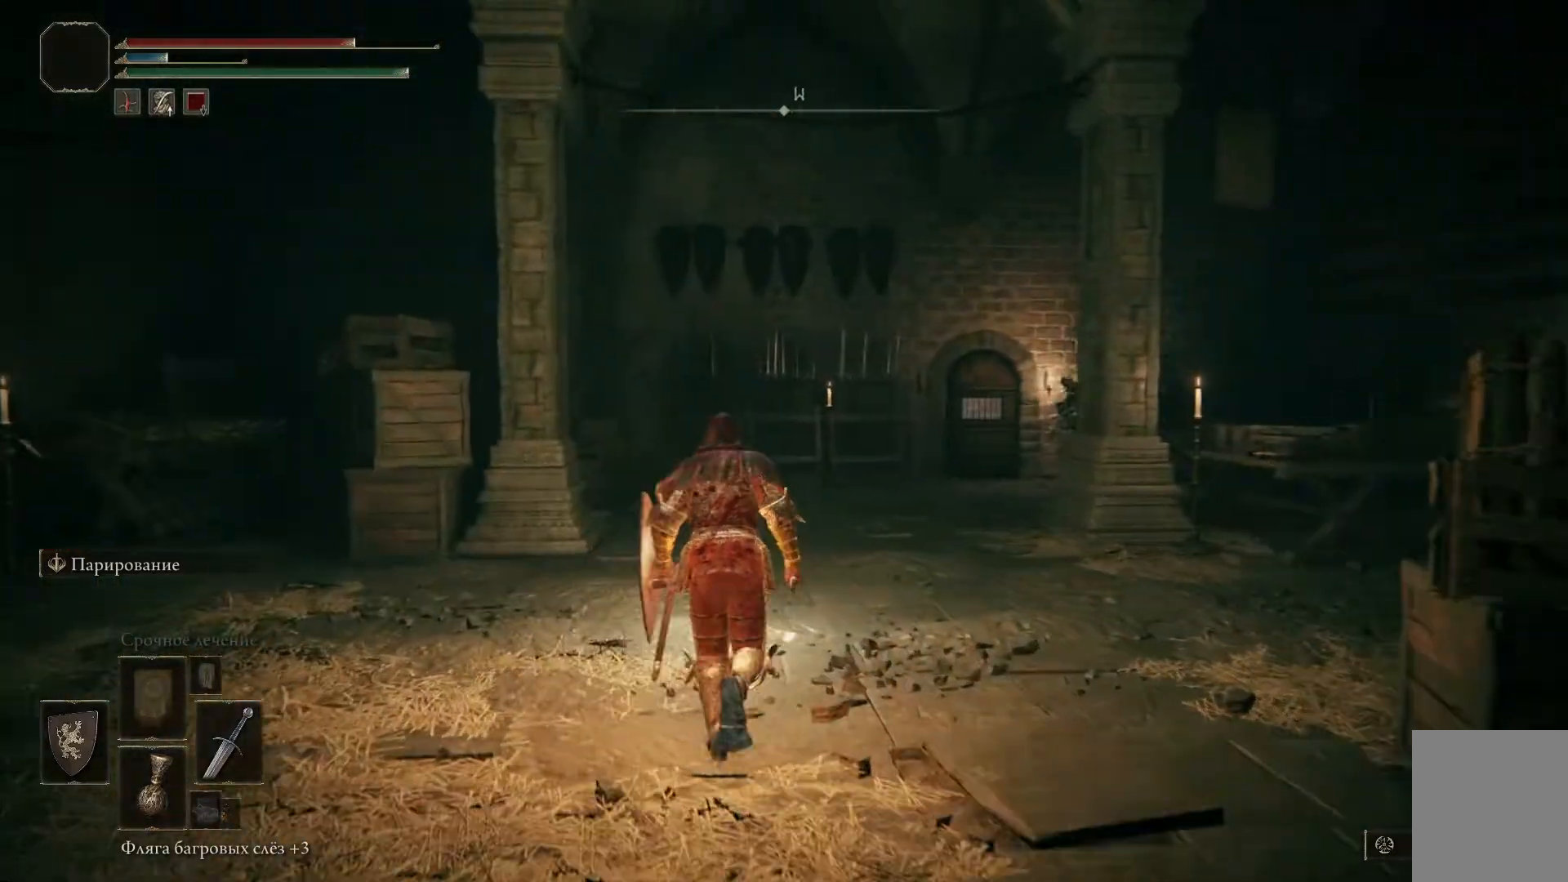
{"buttons": [], "left_stick": "up-left", "right_stick": "right", "events": [[484, "right_stick", "right"]]}
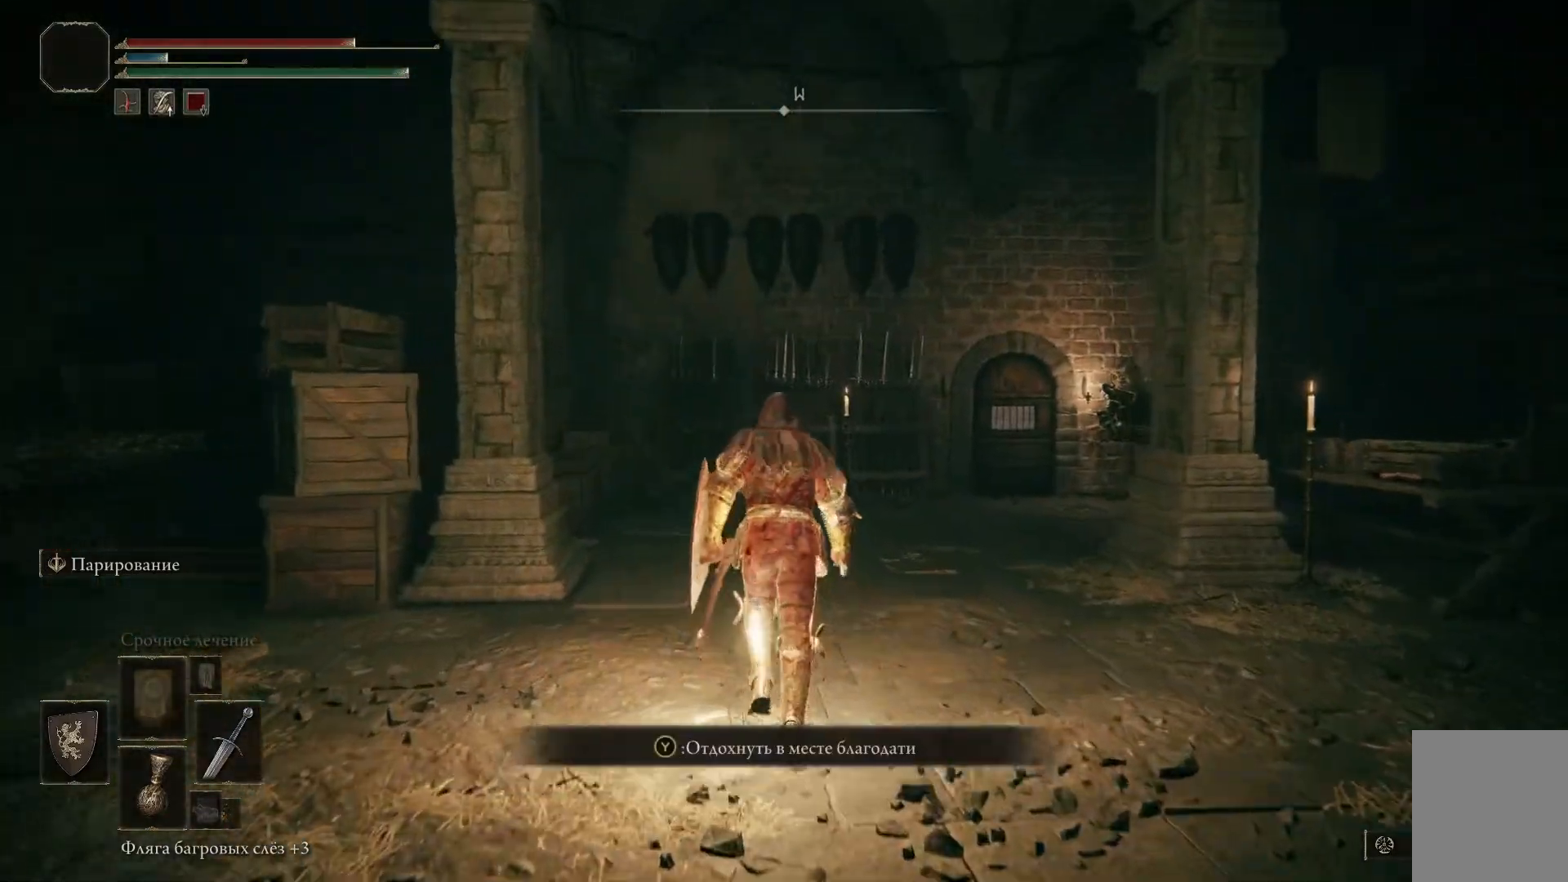
{"buttons": [], "left_stick": "up-left", "right_stick": "center", "events": [[350, "right_stick", "center"]]}